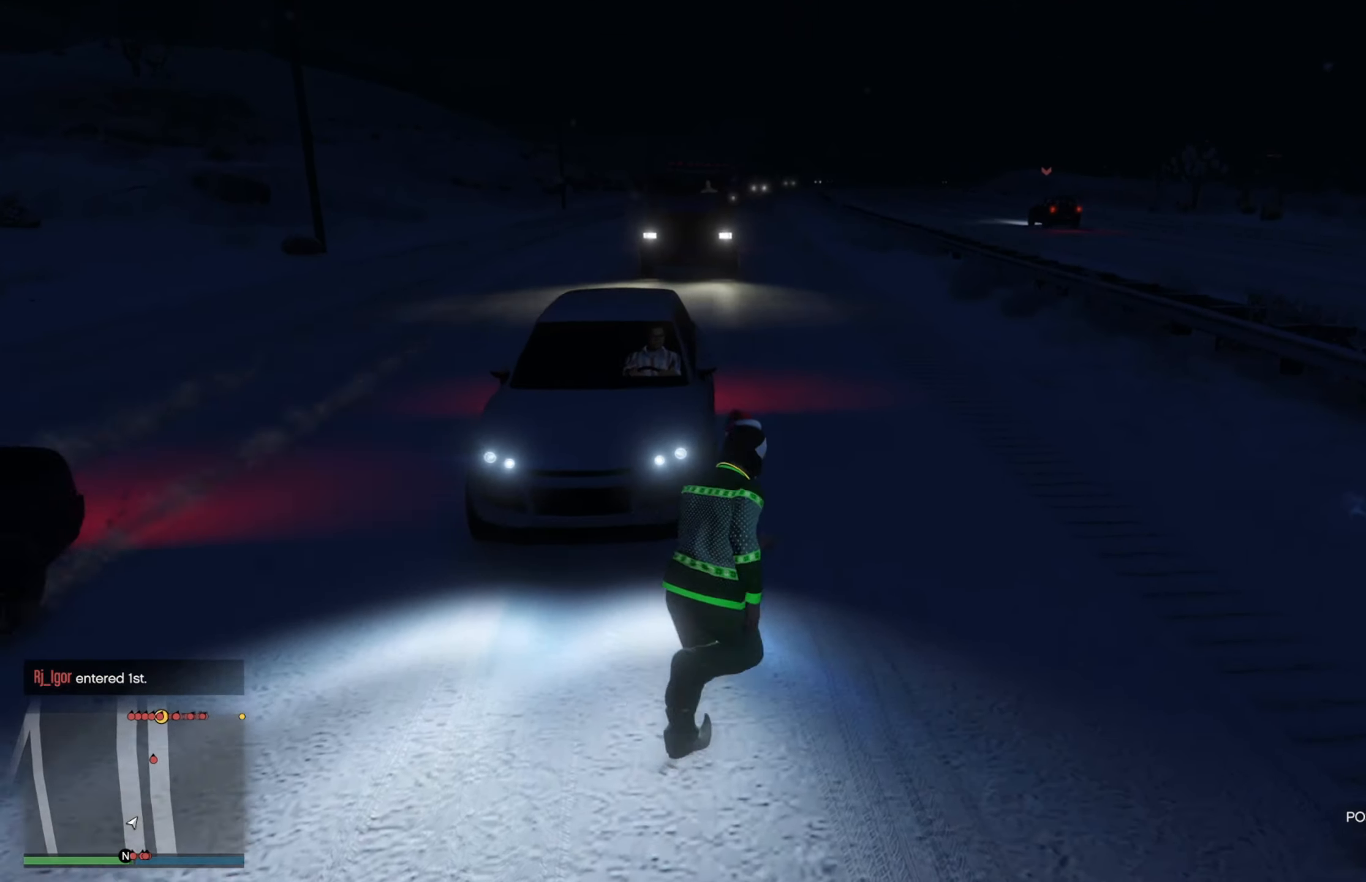
Gameplay with a controller (Xbox layout); each line is a JSON object with the inputs held at the frame after it. "events" lists button and stick changes between this image and that frame as [ms after this image, input, new state], when the widget could be followed in between.
{"buttons": [], "left_stick": "center", "right_stick": "center", "events": []}
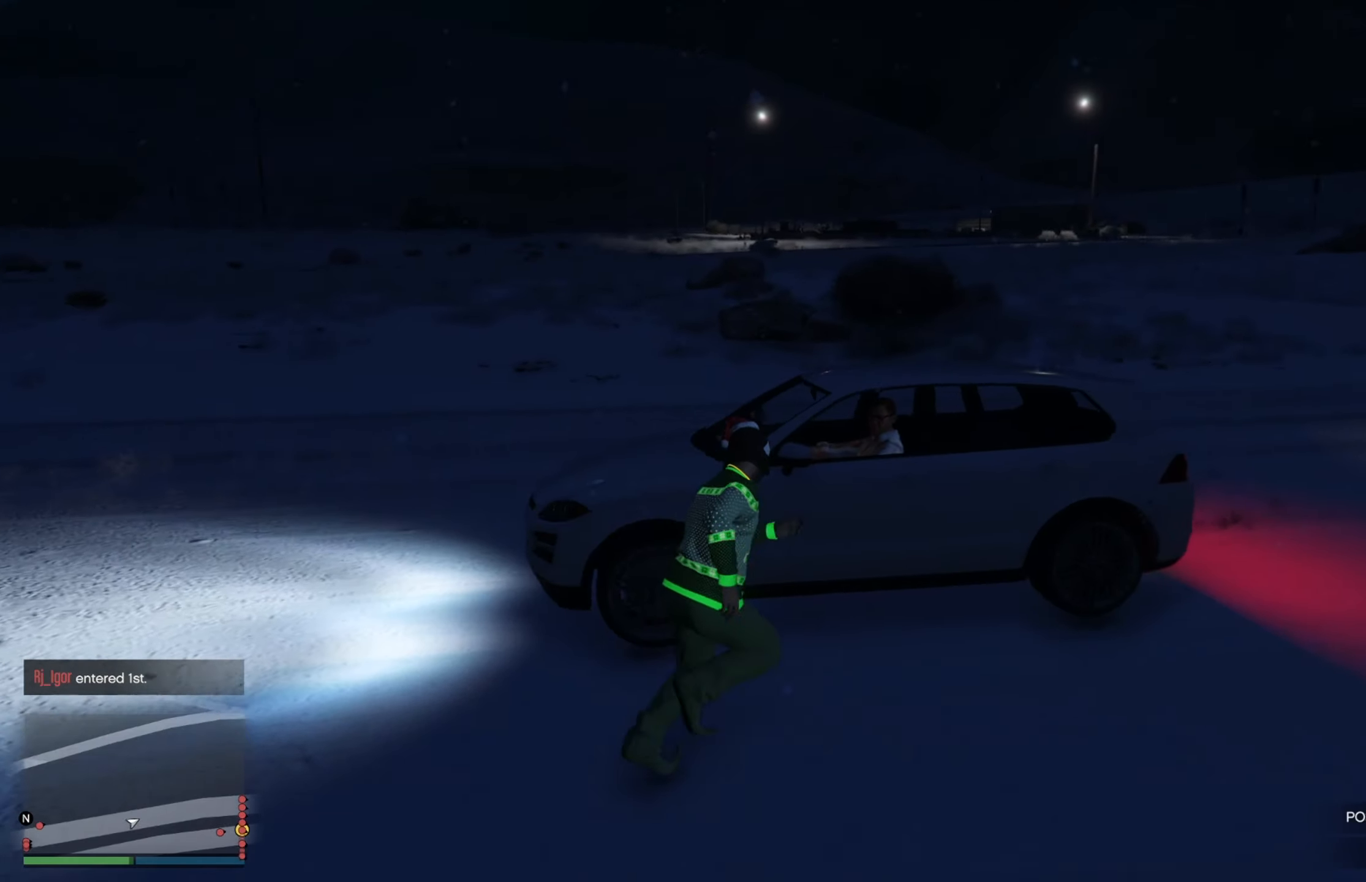
{"buttons": [], "left_stick": "center", "right_stick": "center", "events": []}
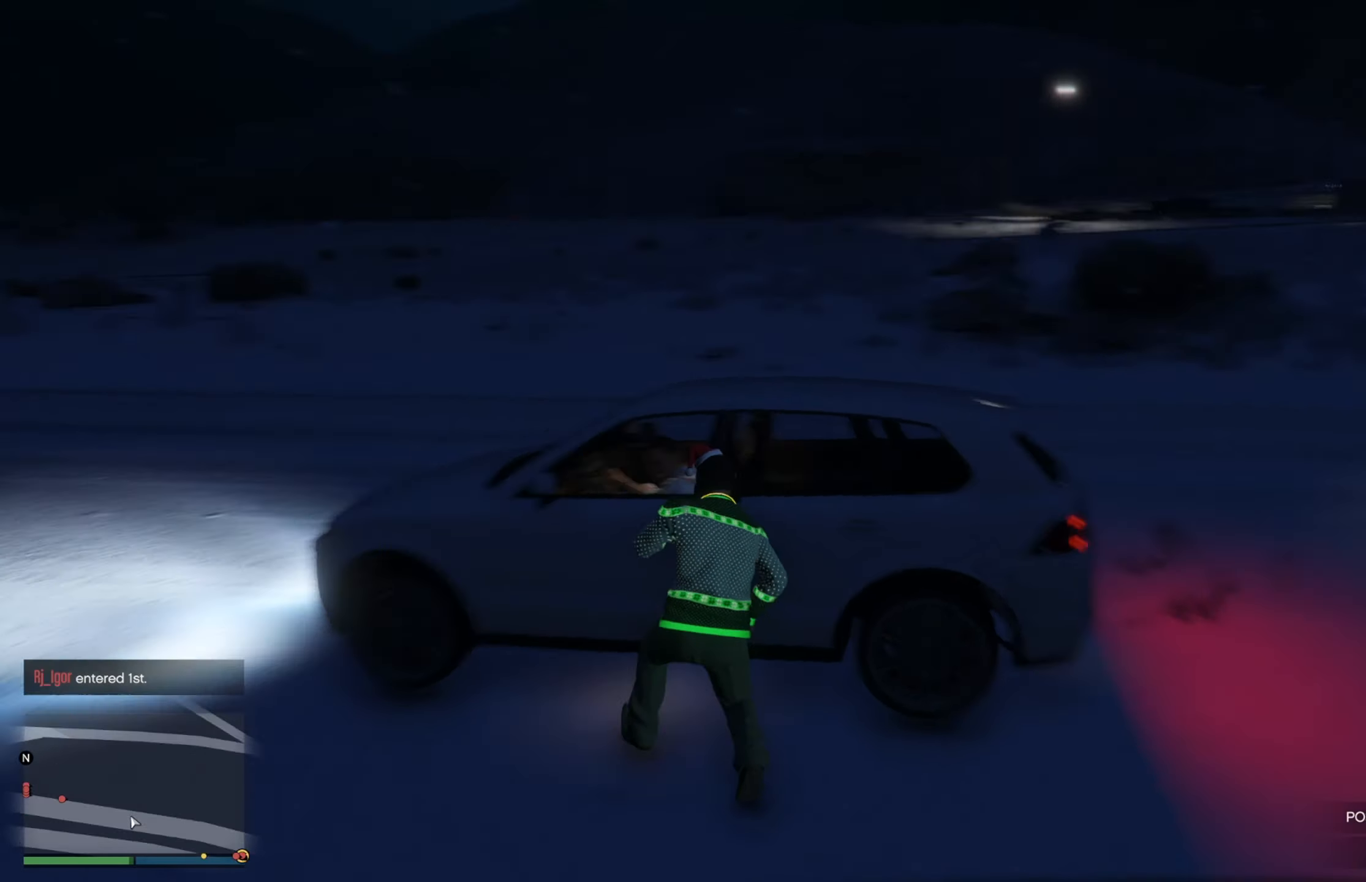
{"buttons": [], "left_stick": "center", "right_stick": "center", "events": []}
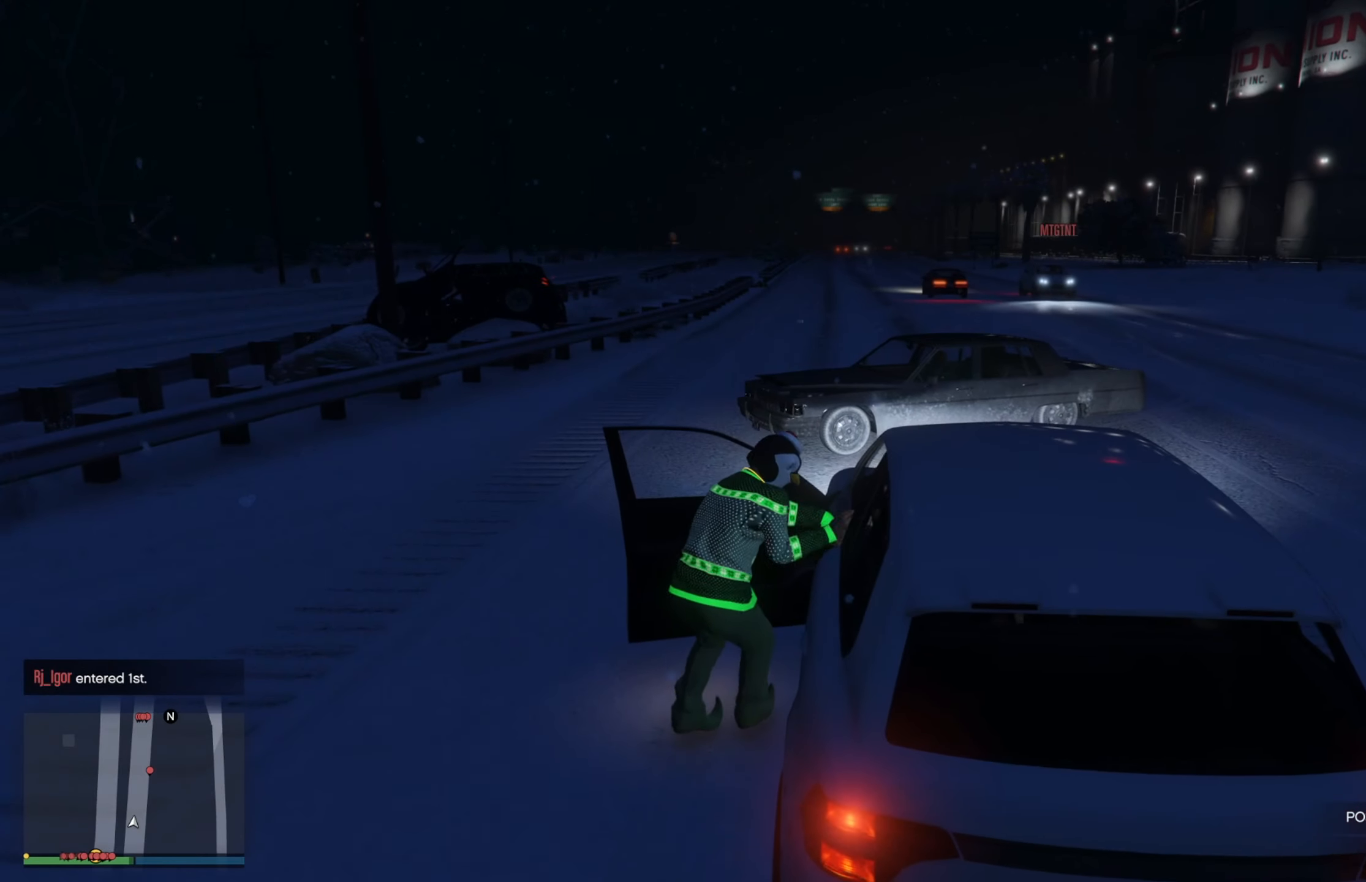
{"buttons": [], "left_stick": "center", "right_stick": "center", "events": []}
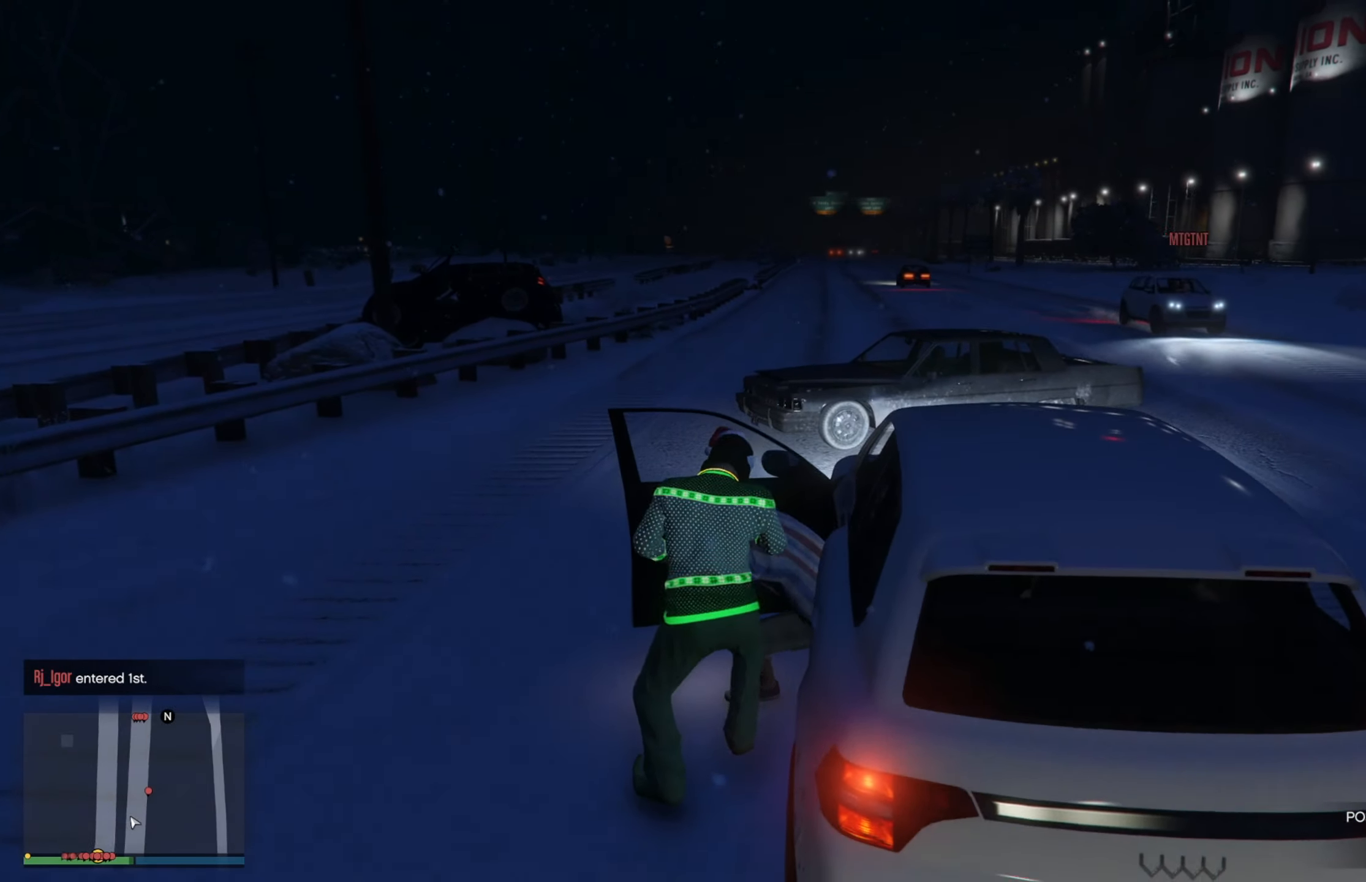
{"buttons": ["R2"], "left_stick": "down-right", "right_stick": "center", "events": [[466, "R2", "down"], [483, "left_stick", "down-right"]]}
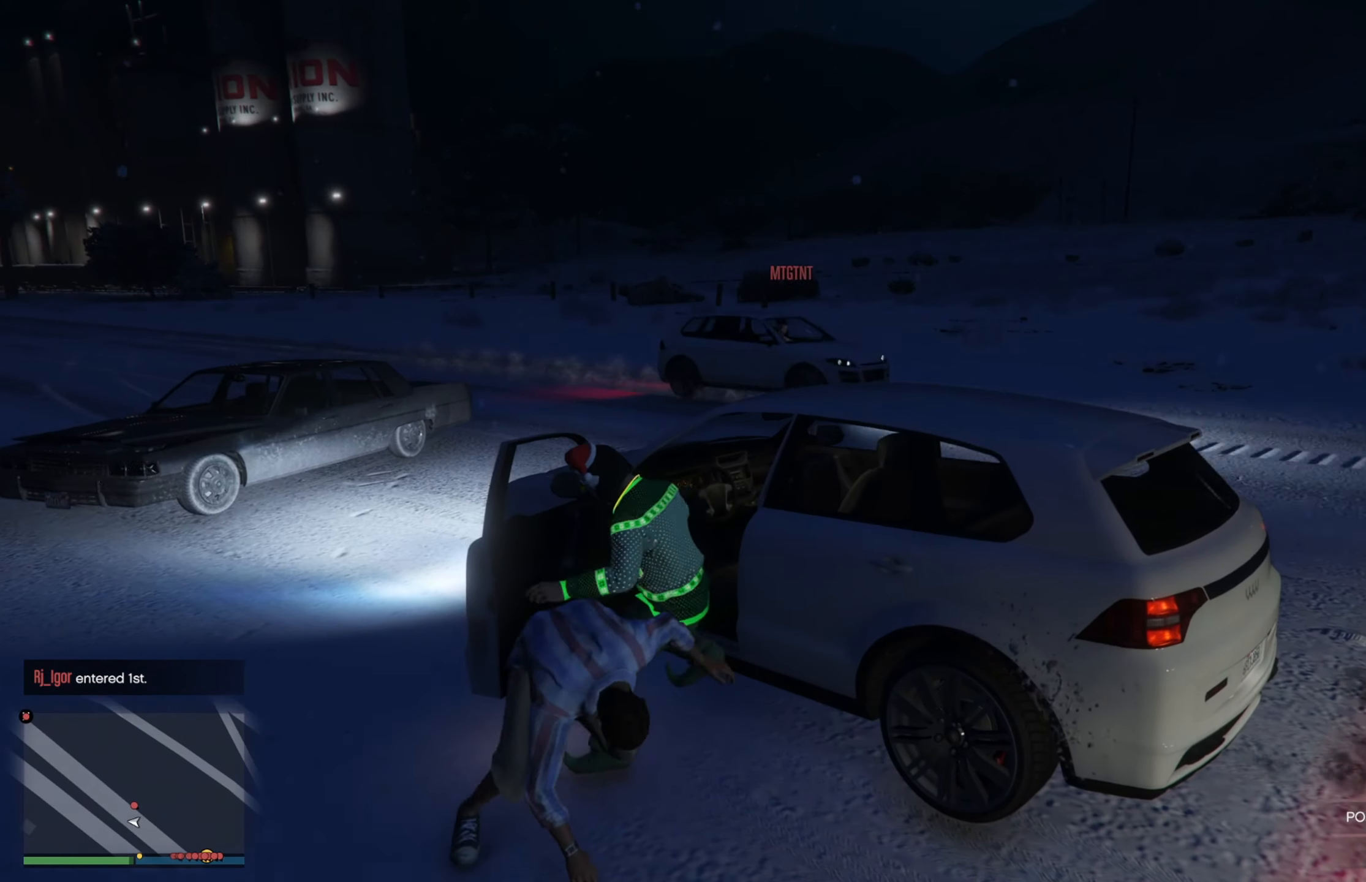
{"buttons": ["R2"], "left_stick": "right", "right_stick": "center", "events": [[233, "left_stick", "right"]]}
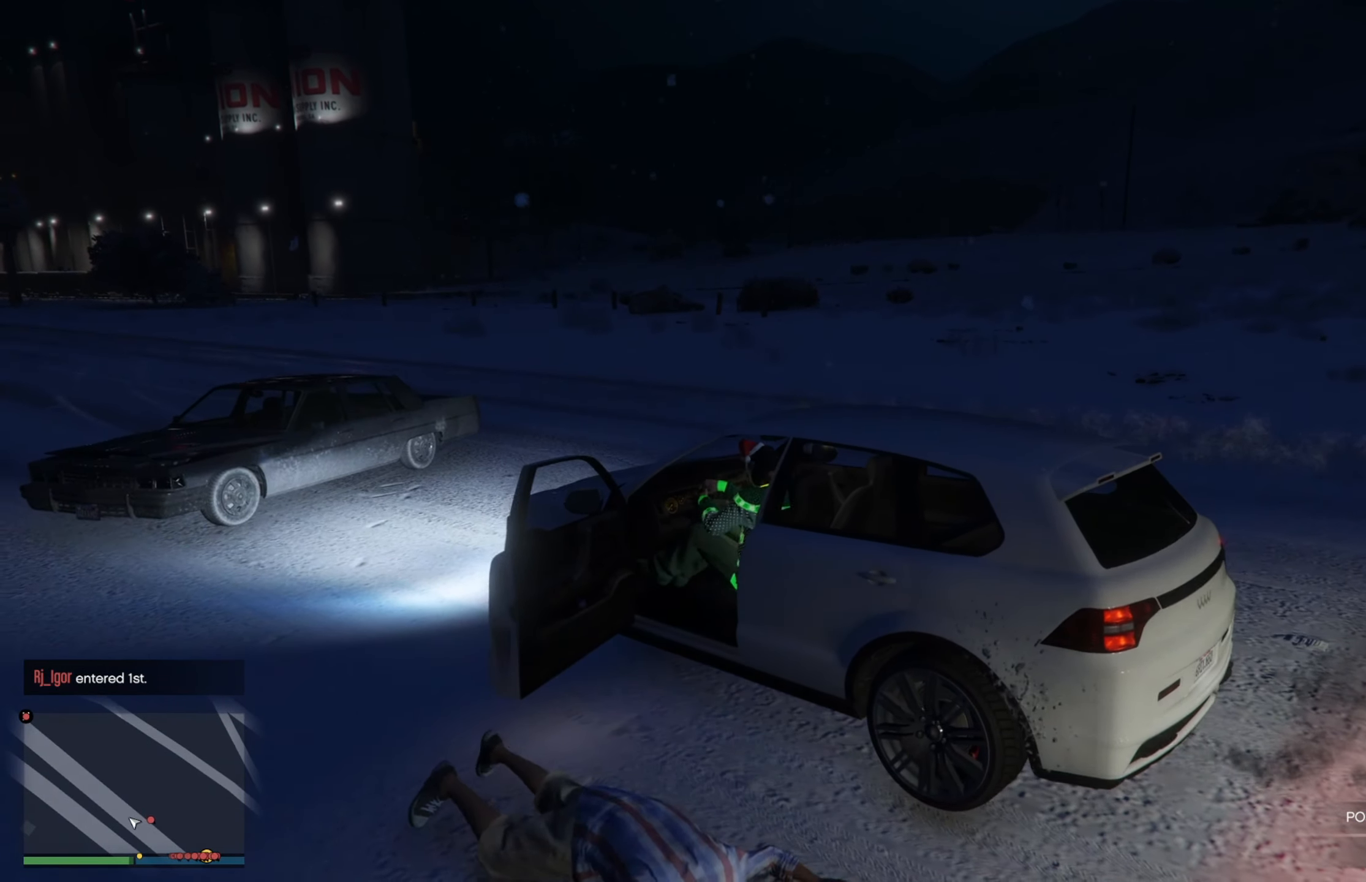
{"buttons": ["R2"], "left_stick": "right", "right_stick": "center", "events": []}
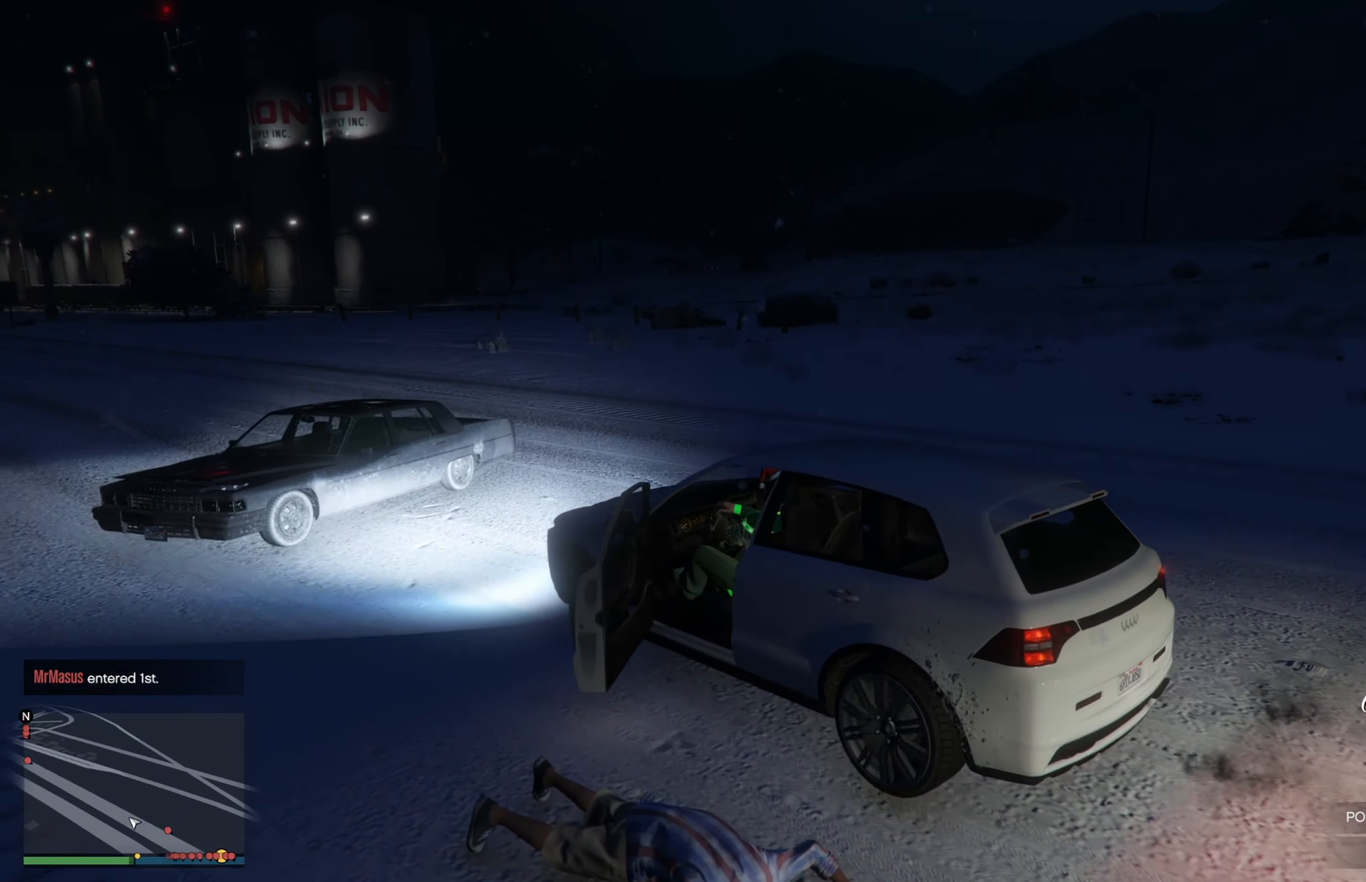
{"buttons": ["R2", "DPAD_RIGHT"], "left_stick": "right", "right_stick": "center", "events": [[300, "DPAD_RIGHT", "down"], [400, "DPAD_RIGHT", "up"], [500, "DPAD_RIGHT", "down"]]}
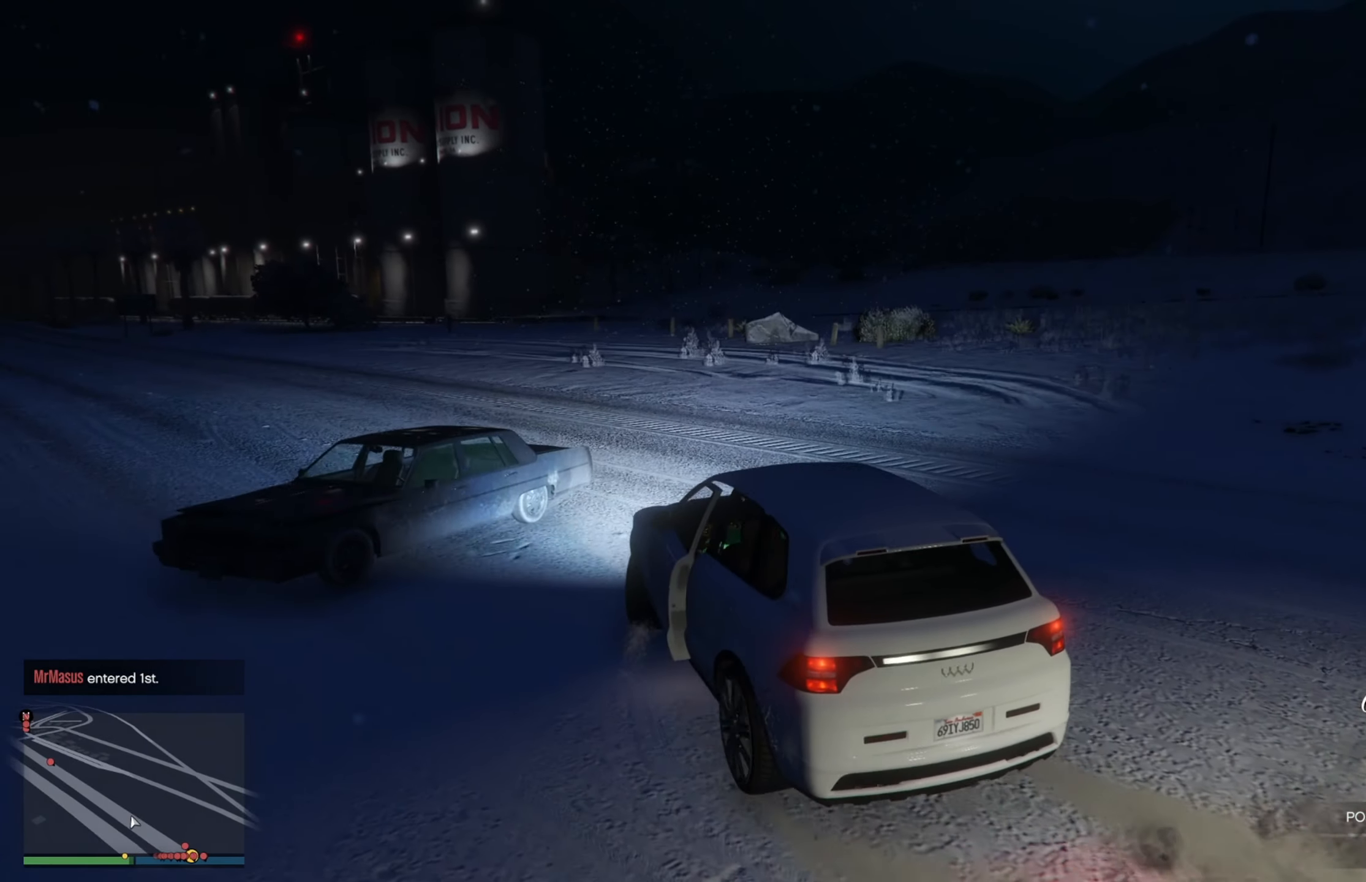
{"buttons": ["R2"], "left_stick": "right", "right_stick": "center", "events": [[100, "DPAD_RIGHT", "up"]]}
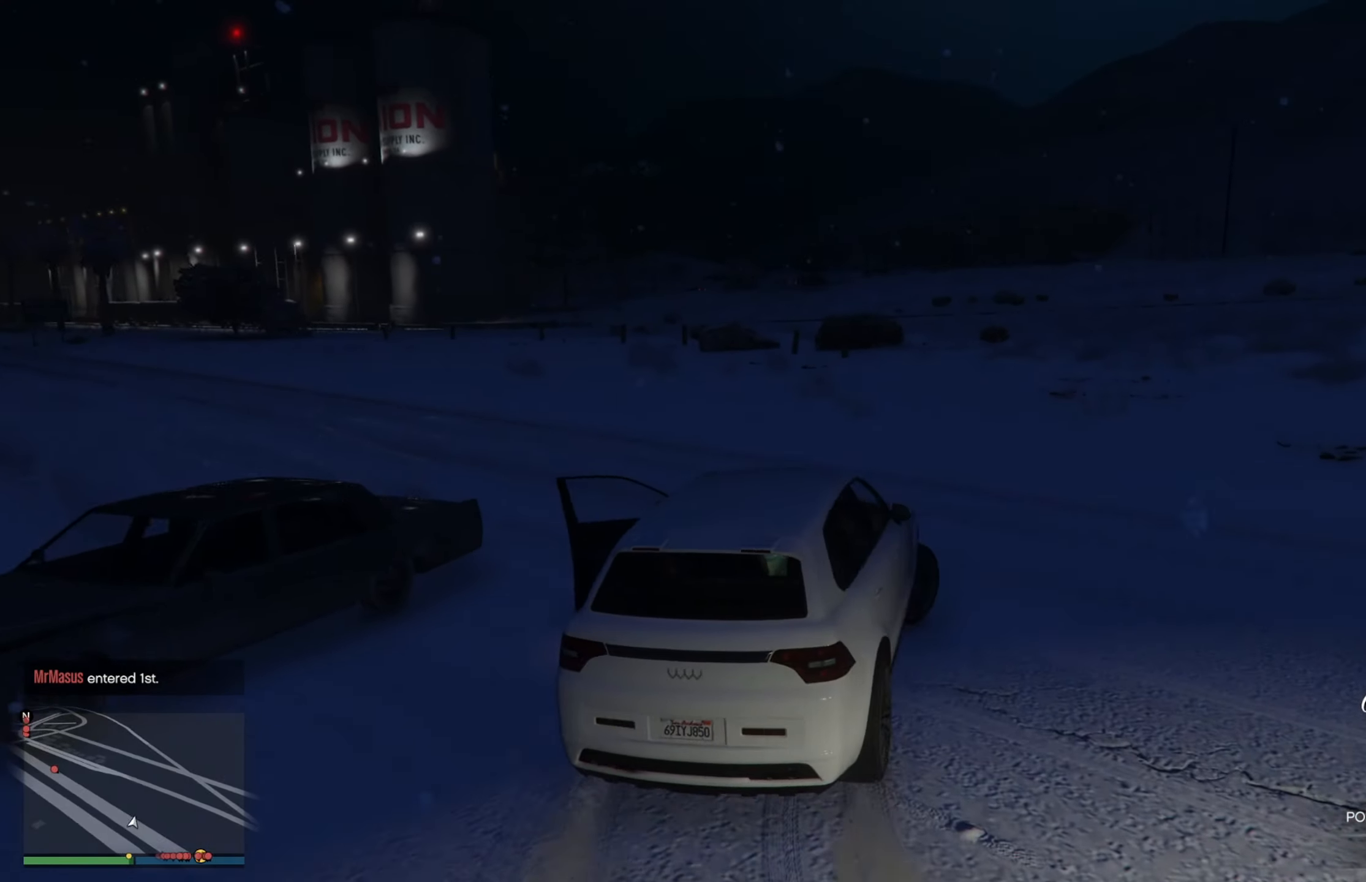
{"buttons": [], "left_stick": "right", "right_stick": "right", "events": [[16, "right_stick", "right"], [450, "R2", "up"]]}
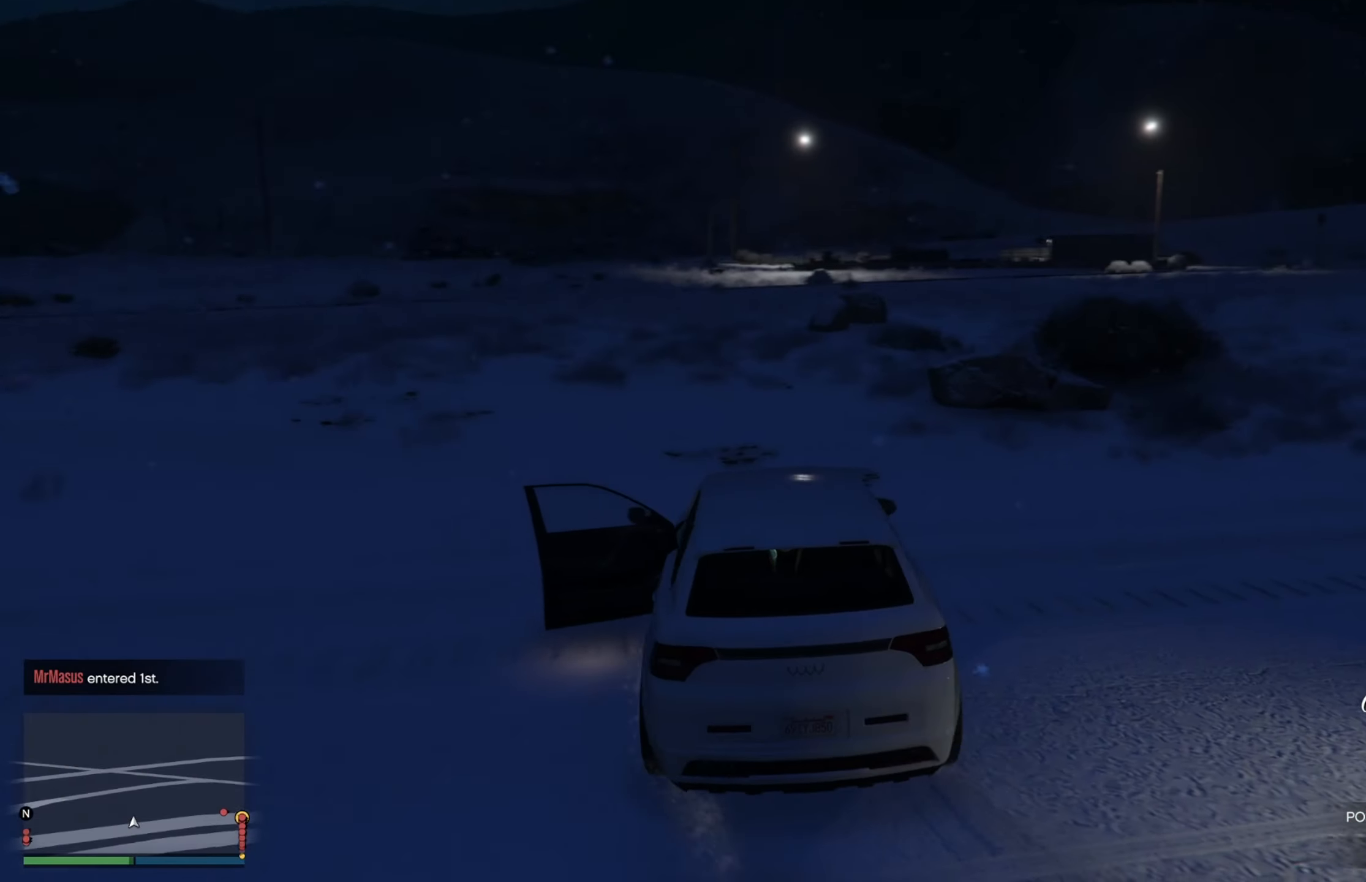
{"buttons": ["R2"], "left_stick": "right", "right_stick": "right", "events": [[400, "R2", "down"]]}
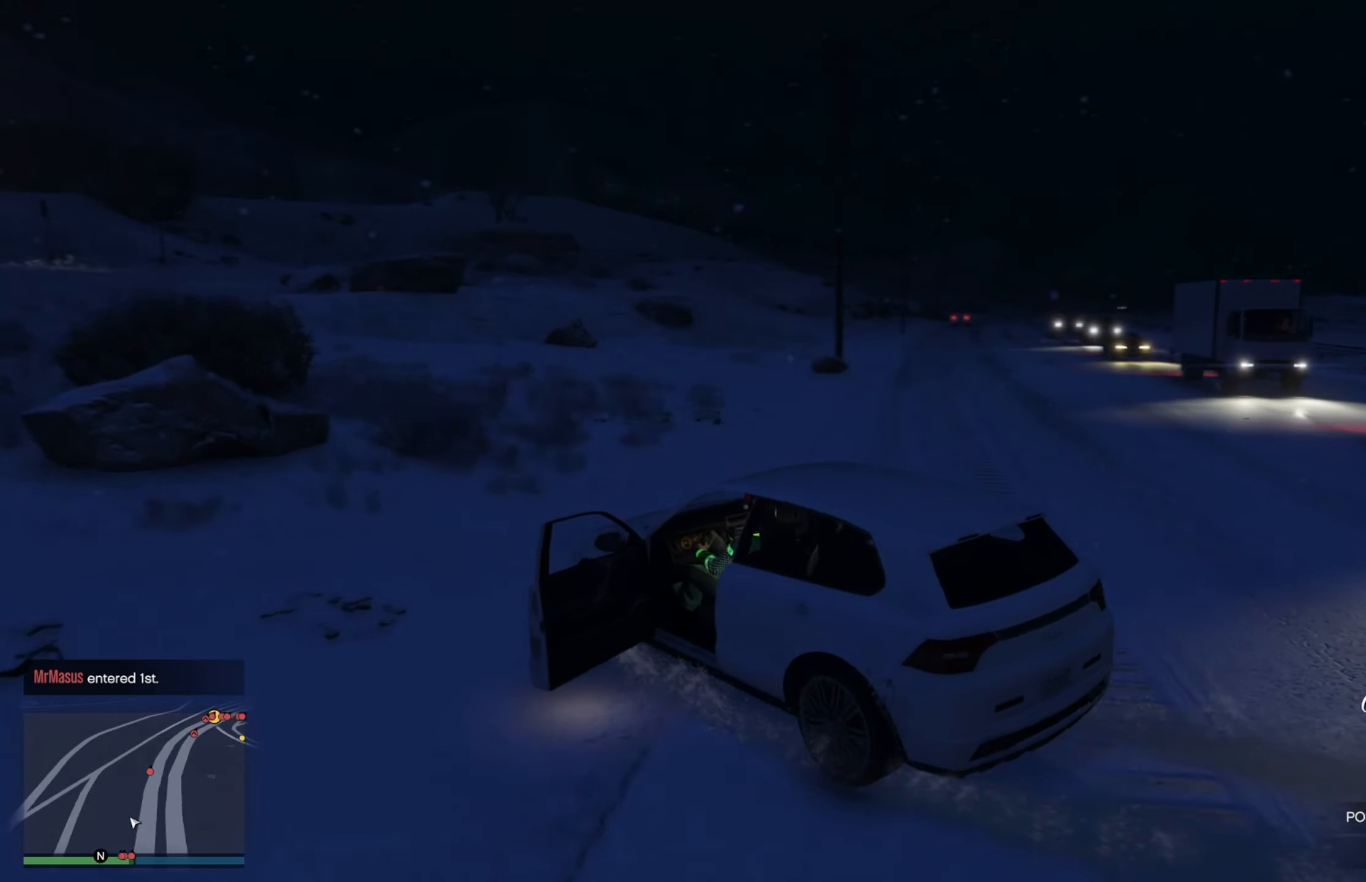
{"buttons": ["R2"], "left_stick": "right", "right_stick": "center", "events": [[183, "right_stick", "center"]]}
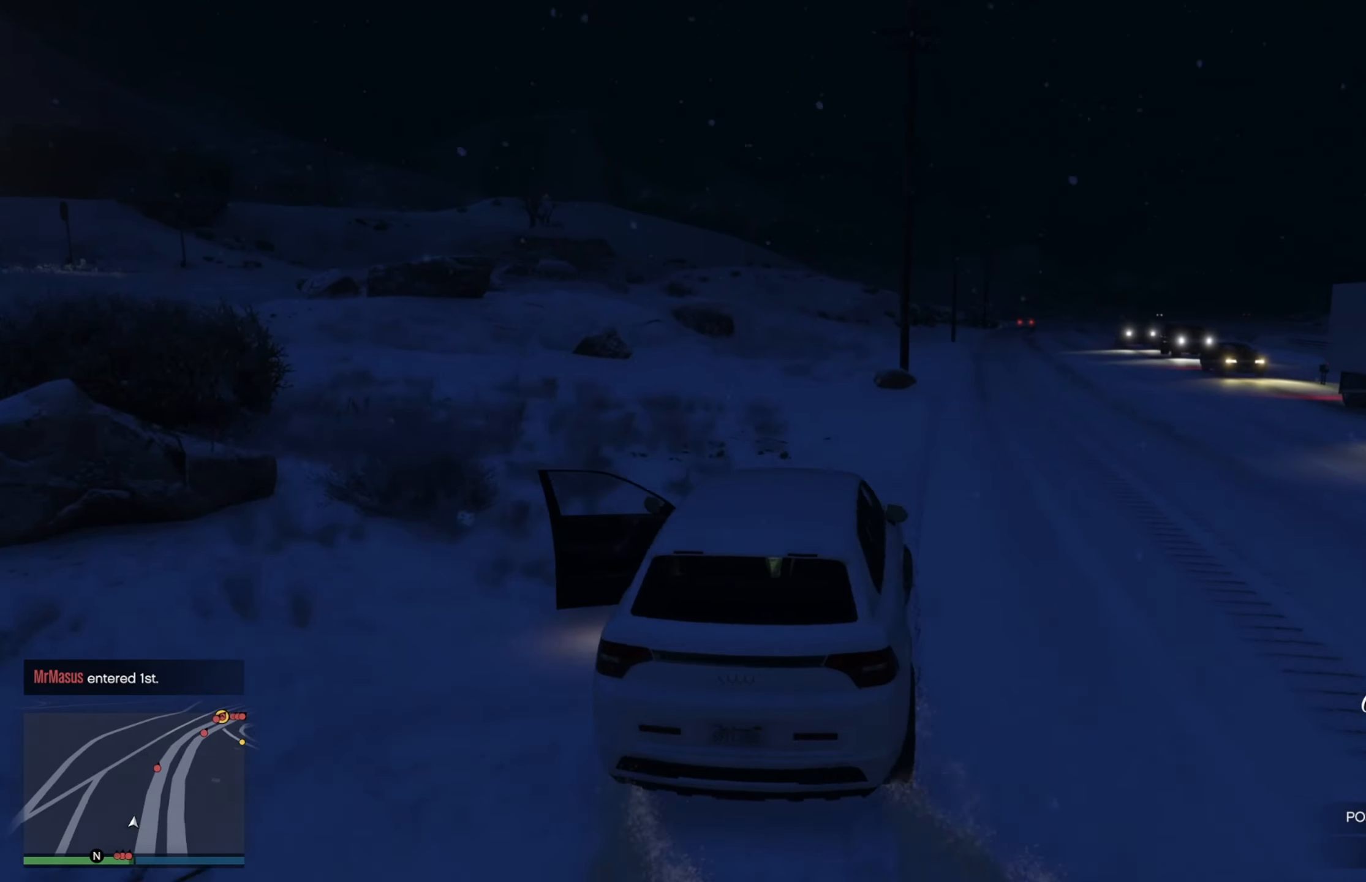
{"buttons": ["R2"], "left_stick": "right", "right_stick": "center", "events": [[133, "left_stick", "center"], [350, "left_stick", "left"], [500, "left_stick", "right"]]}
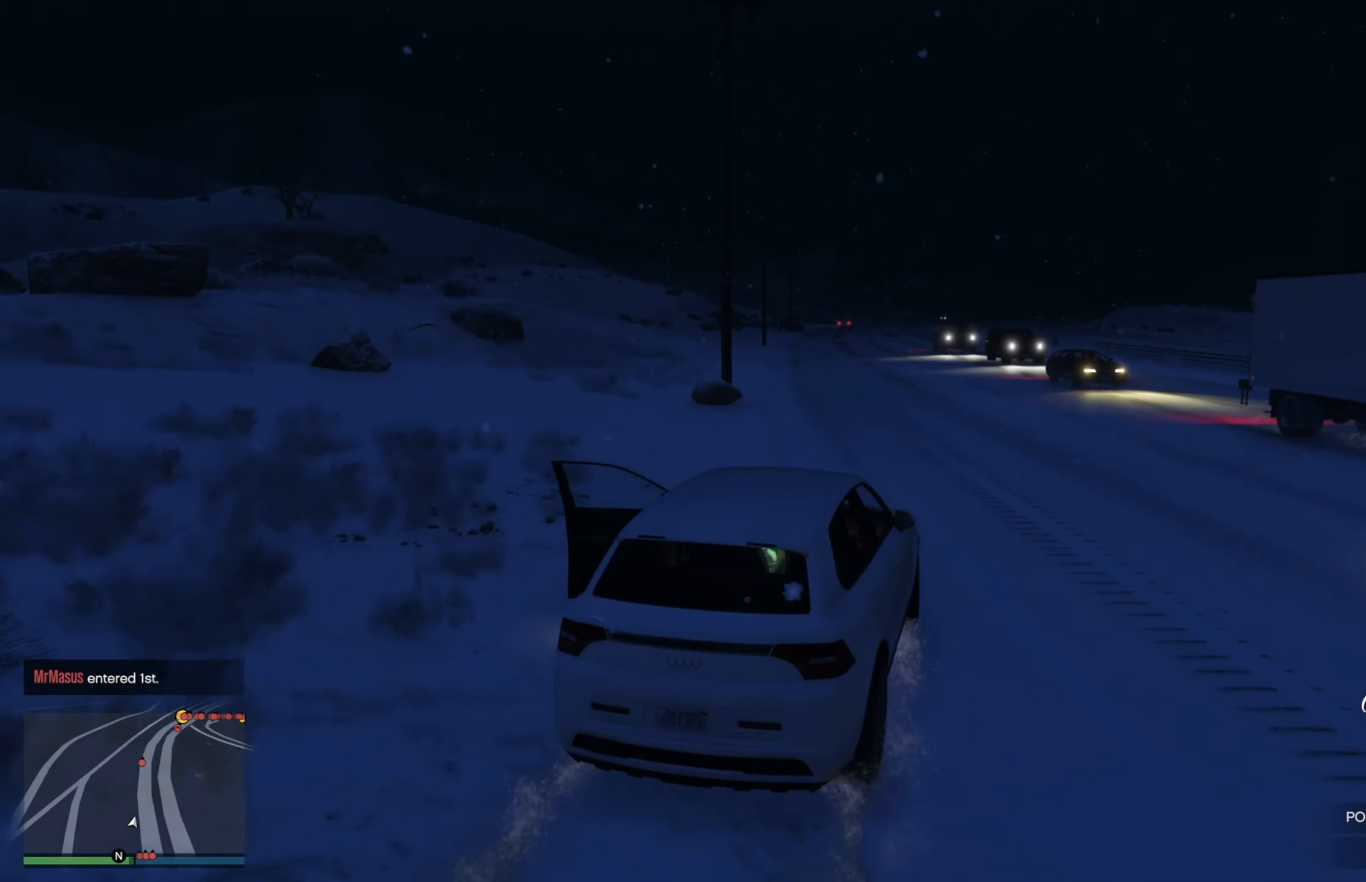
{"buttons": ["R2"], "left_stick": "left", "right_stick": "center", "events": [[33, "left_stick", "center"], [100, "left_stick", "left"], [150, "left_stick", "center"], [200, "left_stick", "left"], [250, "left_stick", "center"], [483, "left_stick", "left"]]}
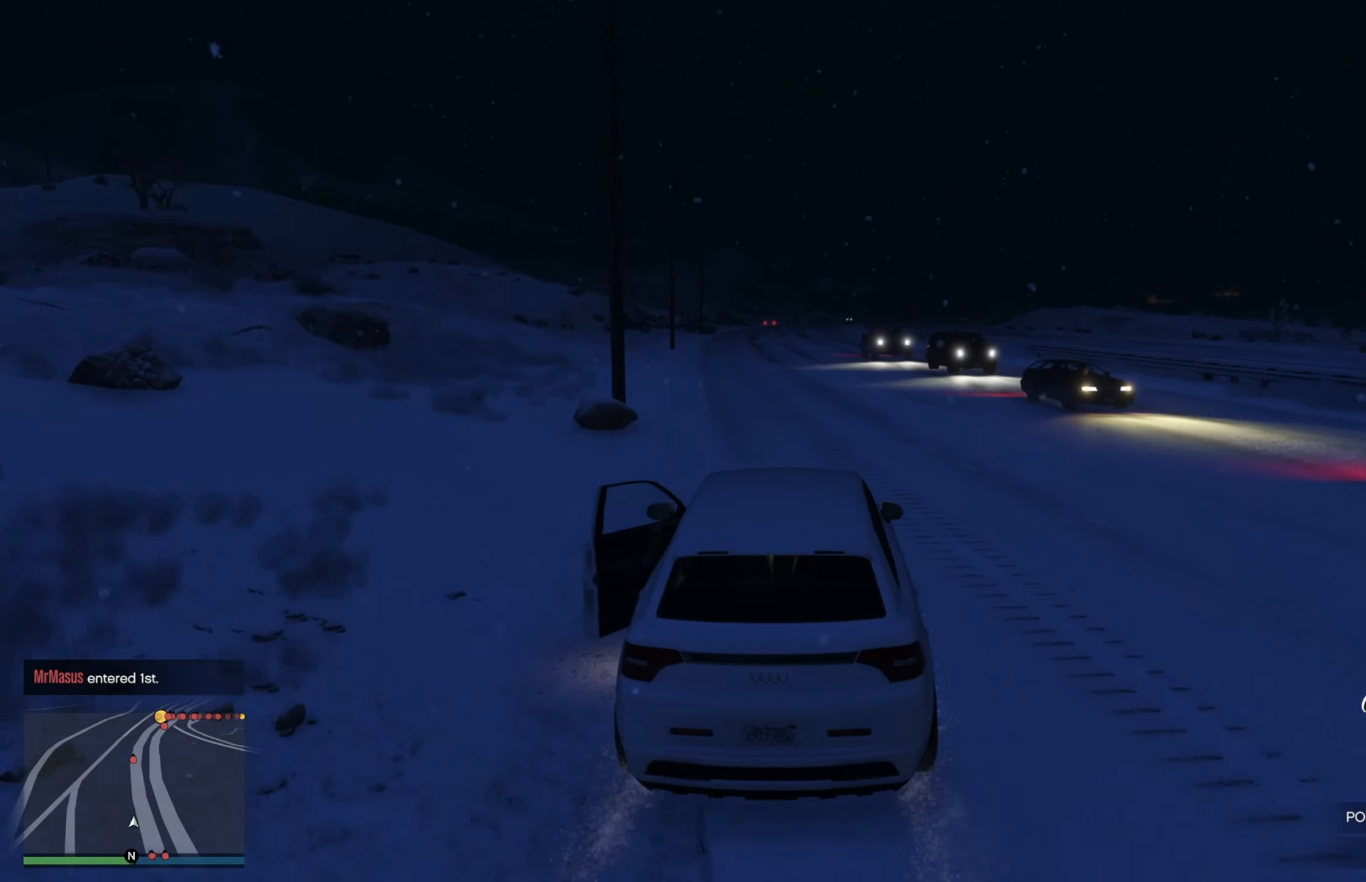
{"buttons": ["R2"], "left_stick": "up-left", "right_stick": "center", "events": [[83, "left_stick", "center"], [350, "left_stick", "left"], [433, "left_stick", "up-left"]]}
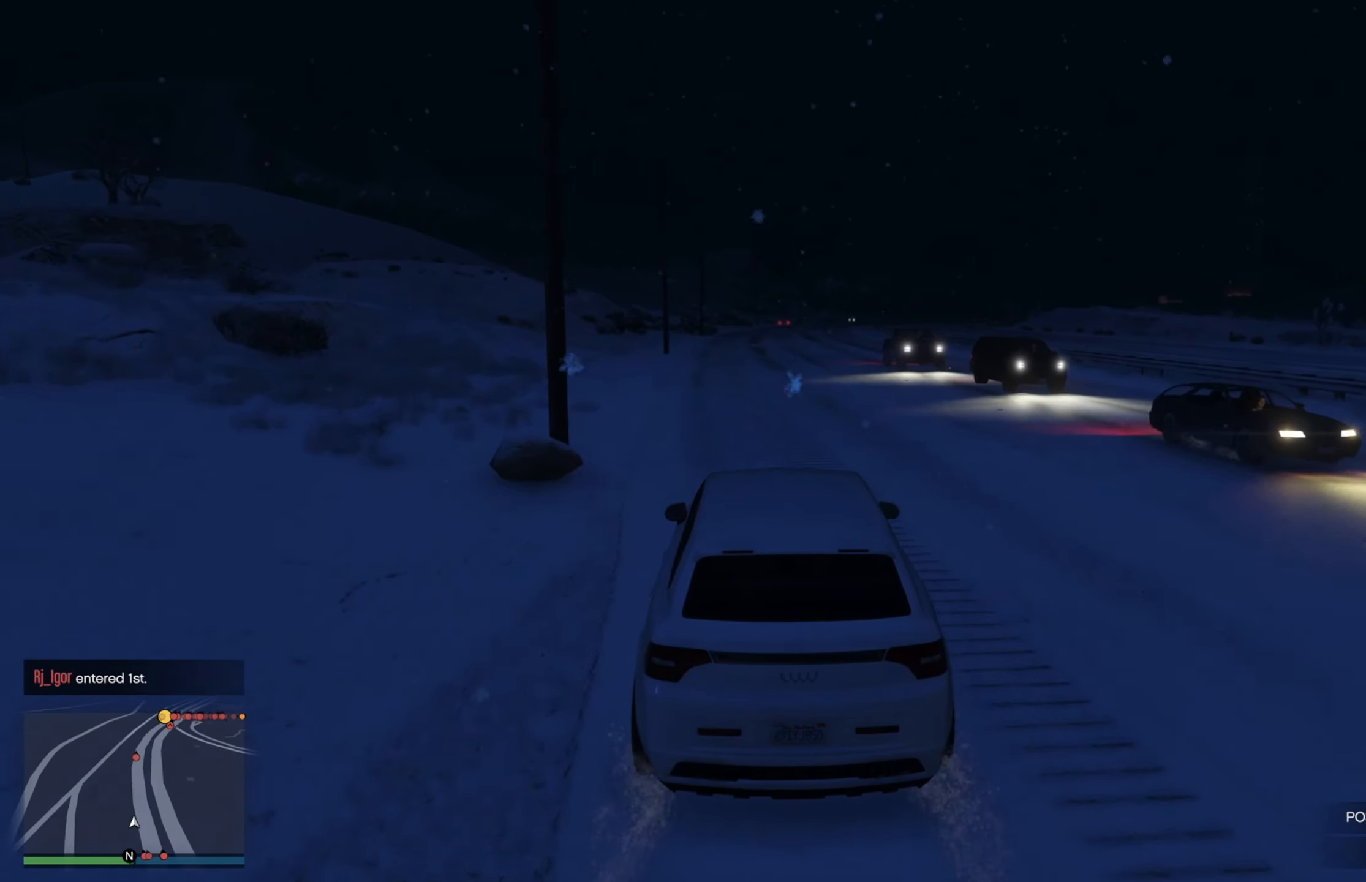
{"buttons": ["R2"], "left_stick": "center", "right_stick": "center", "events": [[117, "left_stick", "center"]]}
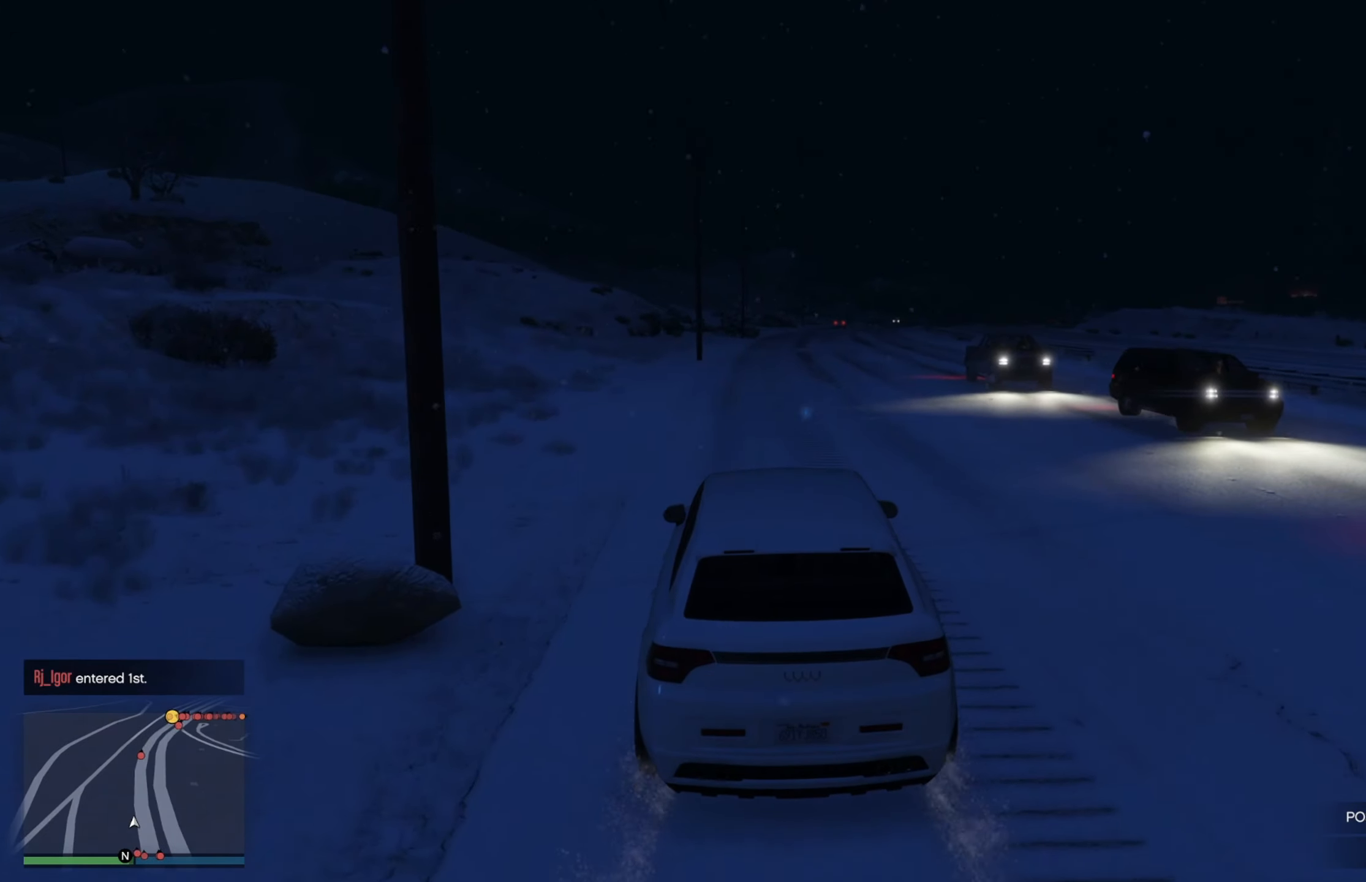
{"buttons": ["R2", "R3"], "left_stick": "center", "right_stick": "center", "events": [[233, "R3", "down"]]}
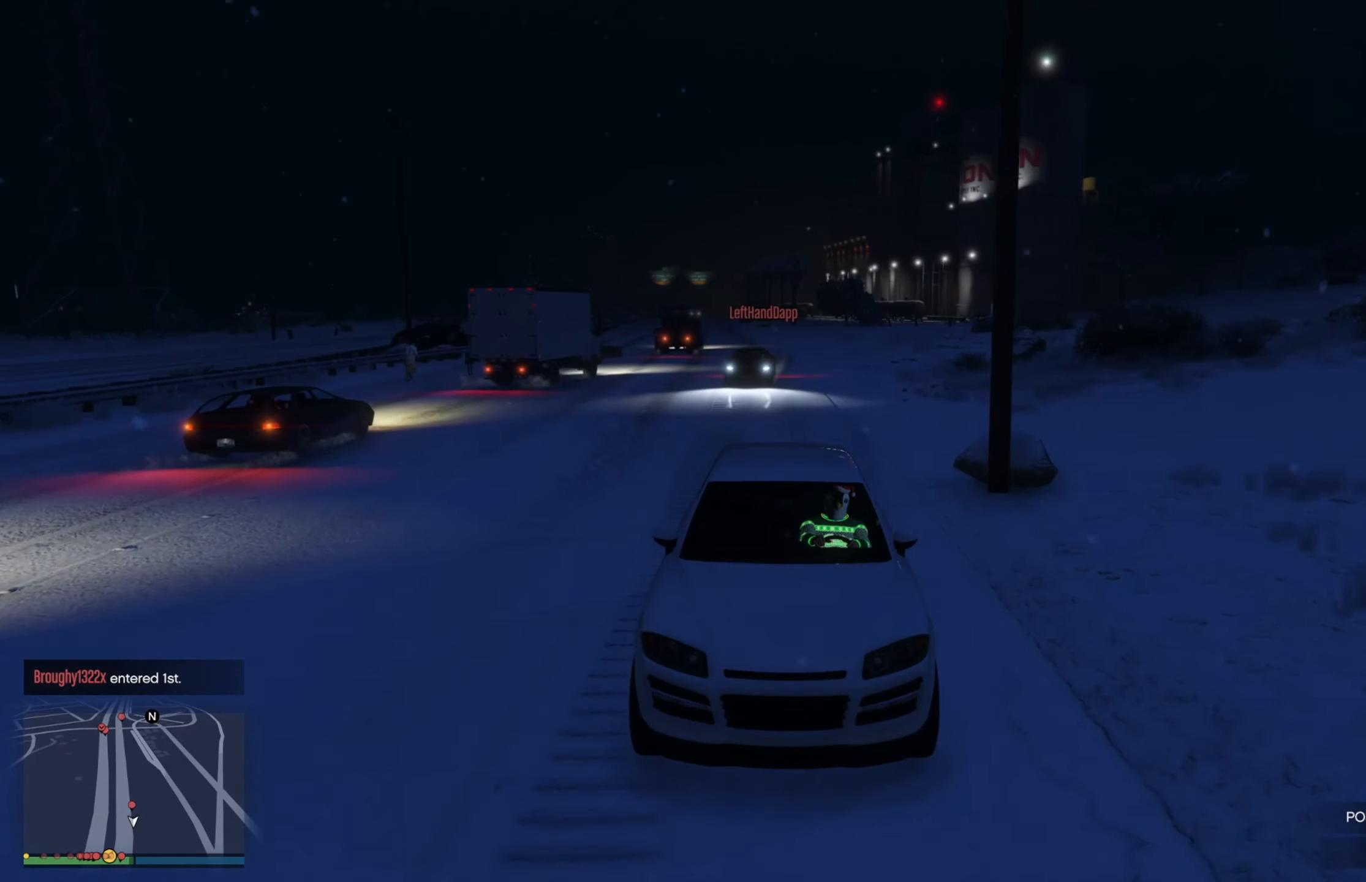
{"buttons": ["R2", "R3"], "left_stick": "center", "right_stick": "center", "events": [[33, "left_stick", "down-right"], [83, "left_stick", "center"]]}
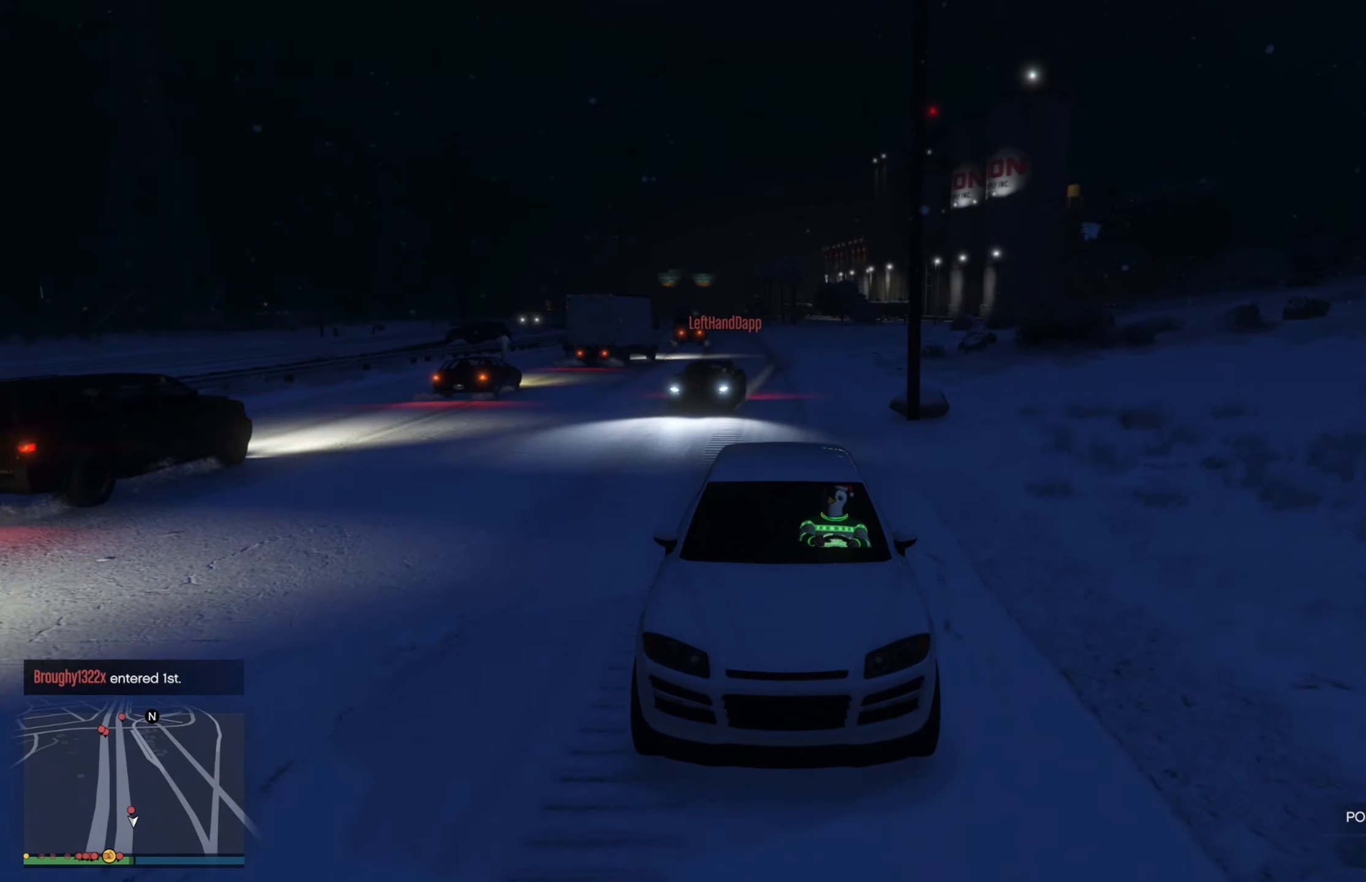
{"buttons": ["R2"], "left_stick": "right", "right_stick": "center", "events": [[33, "R3", "up"], [467, "left_stick", "right"]]}
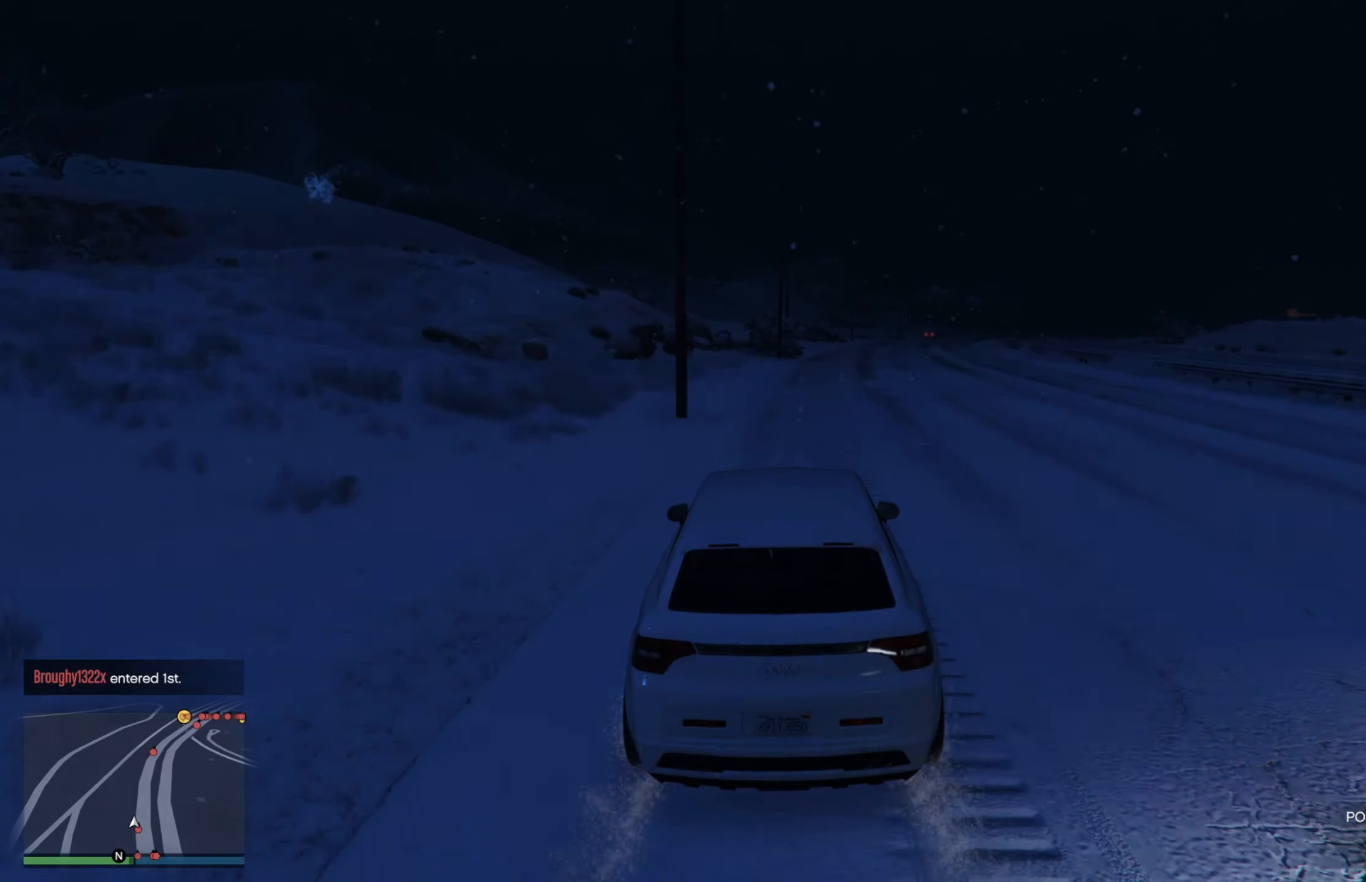
{"buttons": ["R2"], "left_stick": "down-right", "right_stick": "center", "events": [[100, "left_stick", "center"], [400, "left_stick", "down-right"]]}
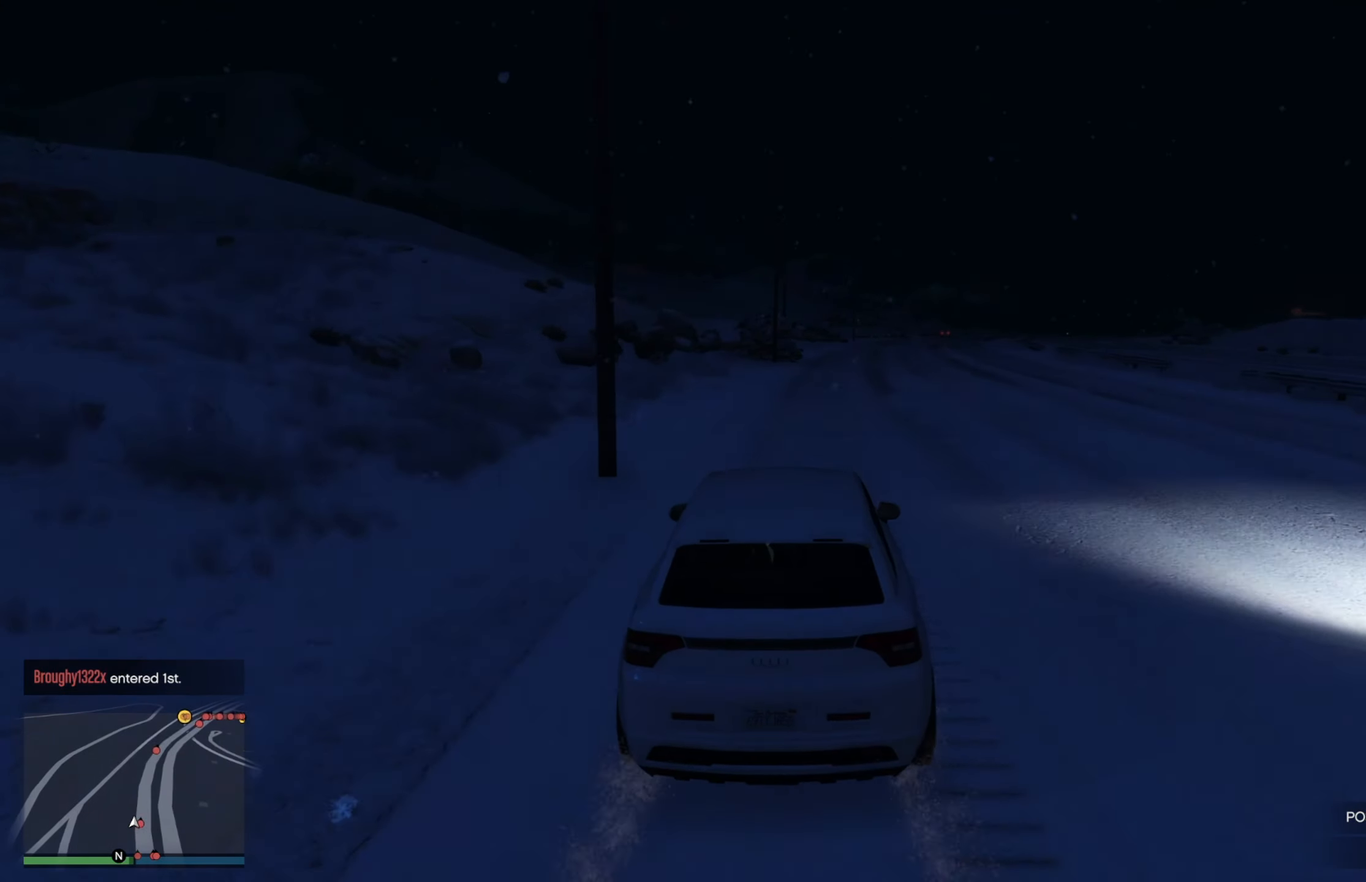
{"buttons": ["R2"], "left_stick": "left", "right_stick": "center", "events": [[17, "left_stick", "center"], [417, "left_stick", "down-right"], [500, "left_stick", "left"]]}
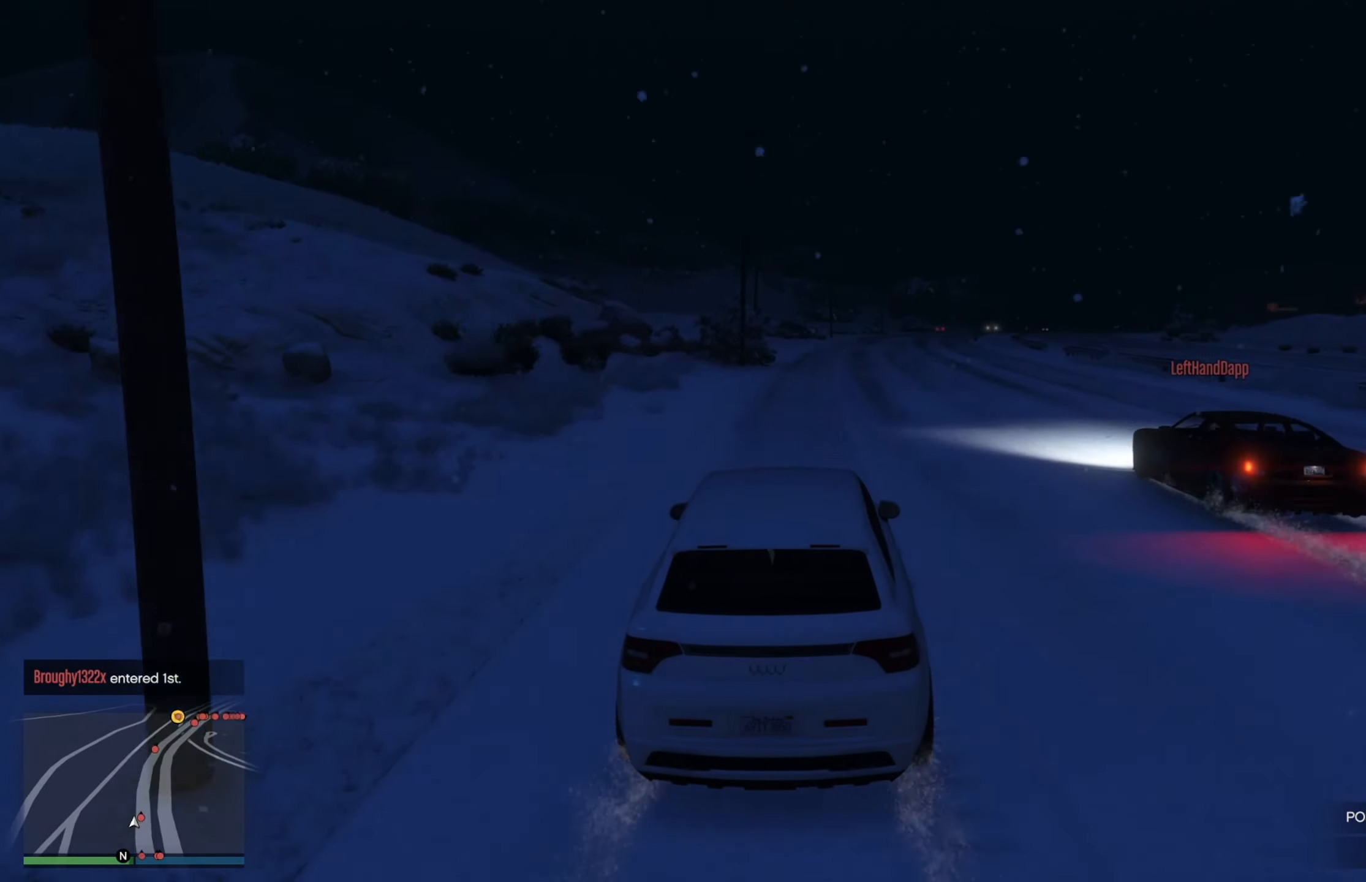
{"buttons": ["R2"], "left_stick": "center", "right_stick": "center", "events": [[50, "left_stick", "center"], [300, "left_stick", "up-left"], [400, "left_stick", "center"]]}
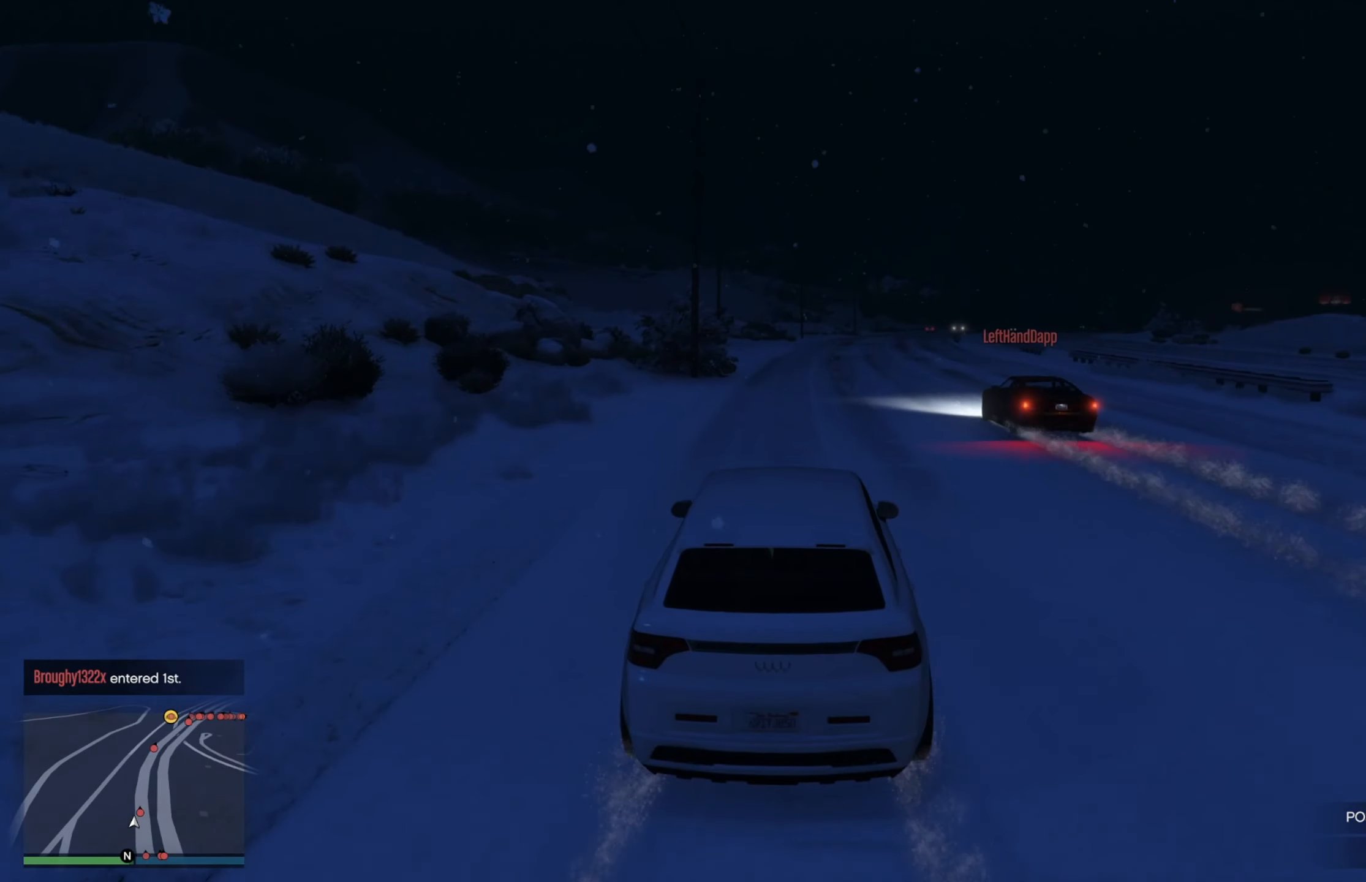
{"buttons": ["R2"], "left_stick": "center", "right_stick": "center", "events": [[100, "left_stick", "right"], [284, "left_stick", "center"]]}
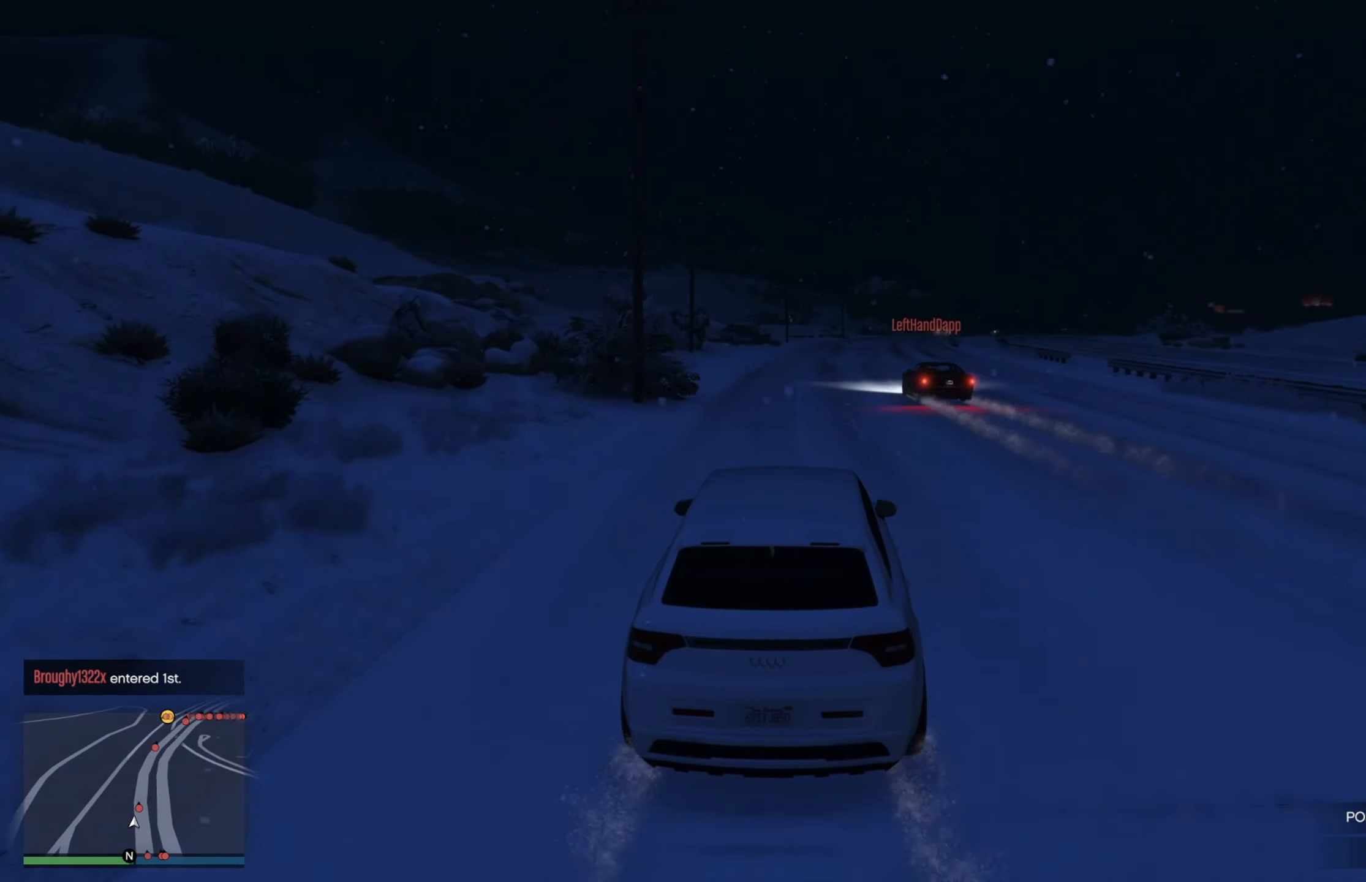
{"buttons": ["R2"], "left_stick": "center", "right_stick": "center", "events": []}
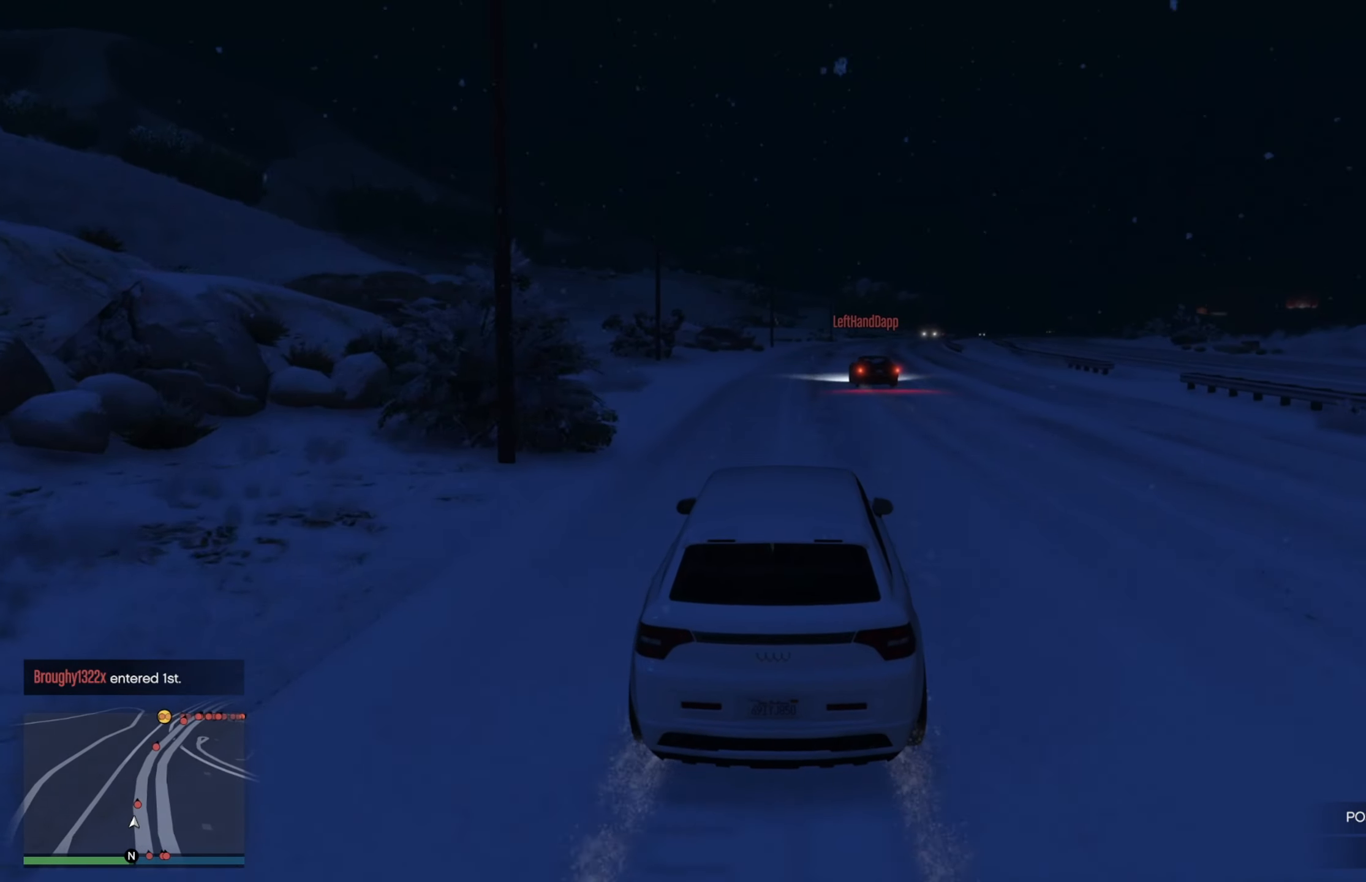
{"buttons": ["R2"], "left_stick": "down-right", "right_stick": "center", "events": [[400, "left_stick", "right"], [484, "left_stick", "down-right"]]}
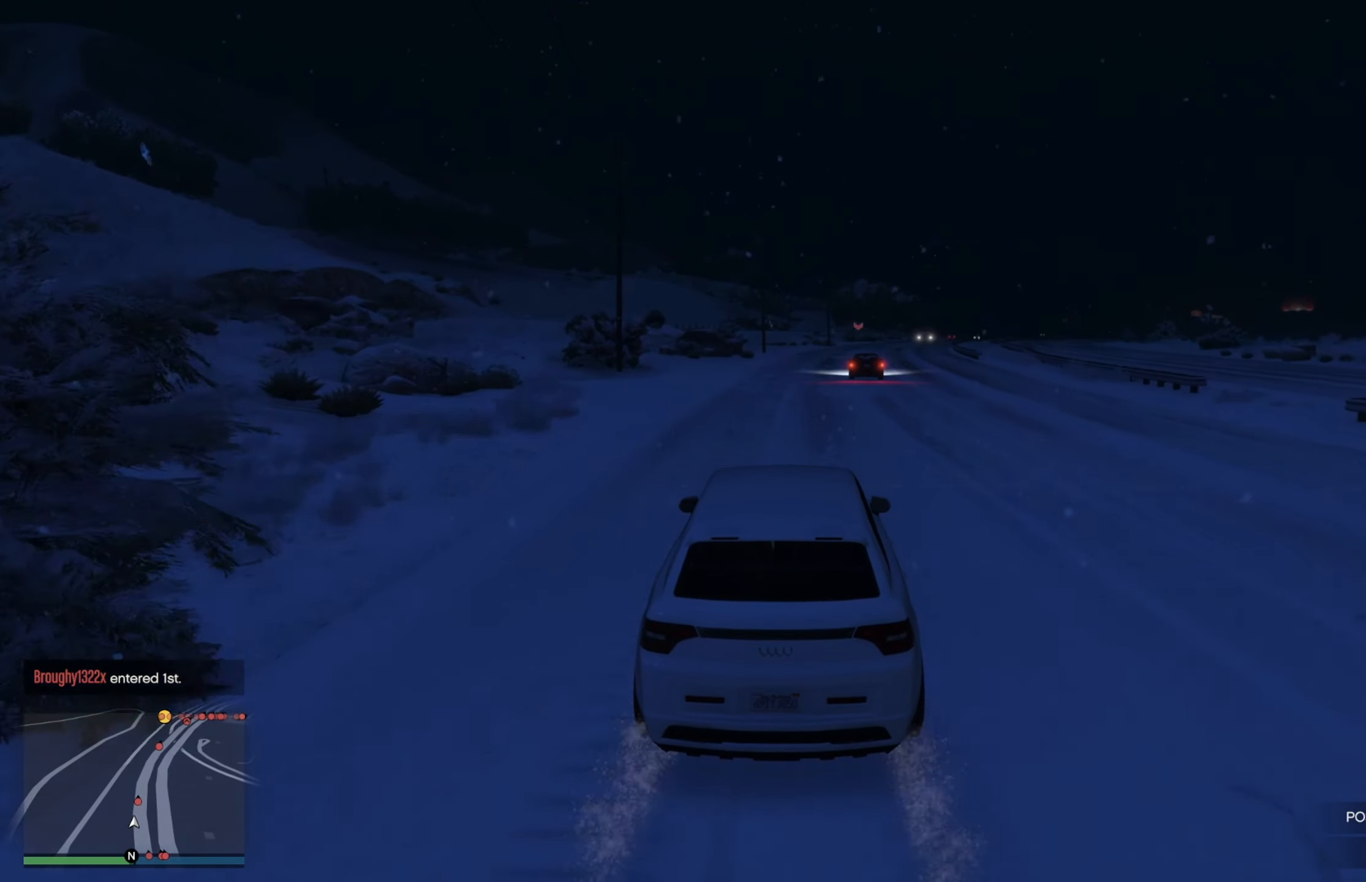
{"buttons": ["R2"], "left_stick": "center", "right_stick": "center", "events": [[100, "left_stick", "center"], [300, "left_stick", "right"], [434, "left_stick", "center"]]}
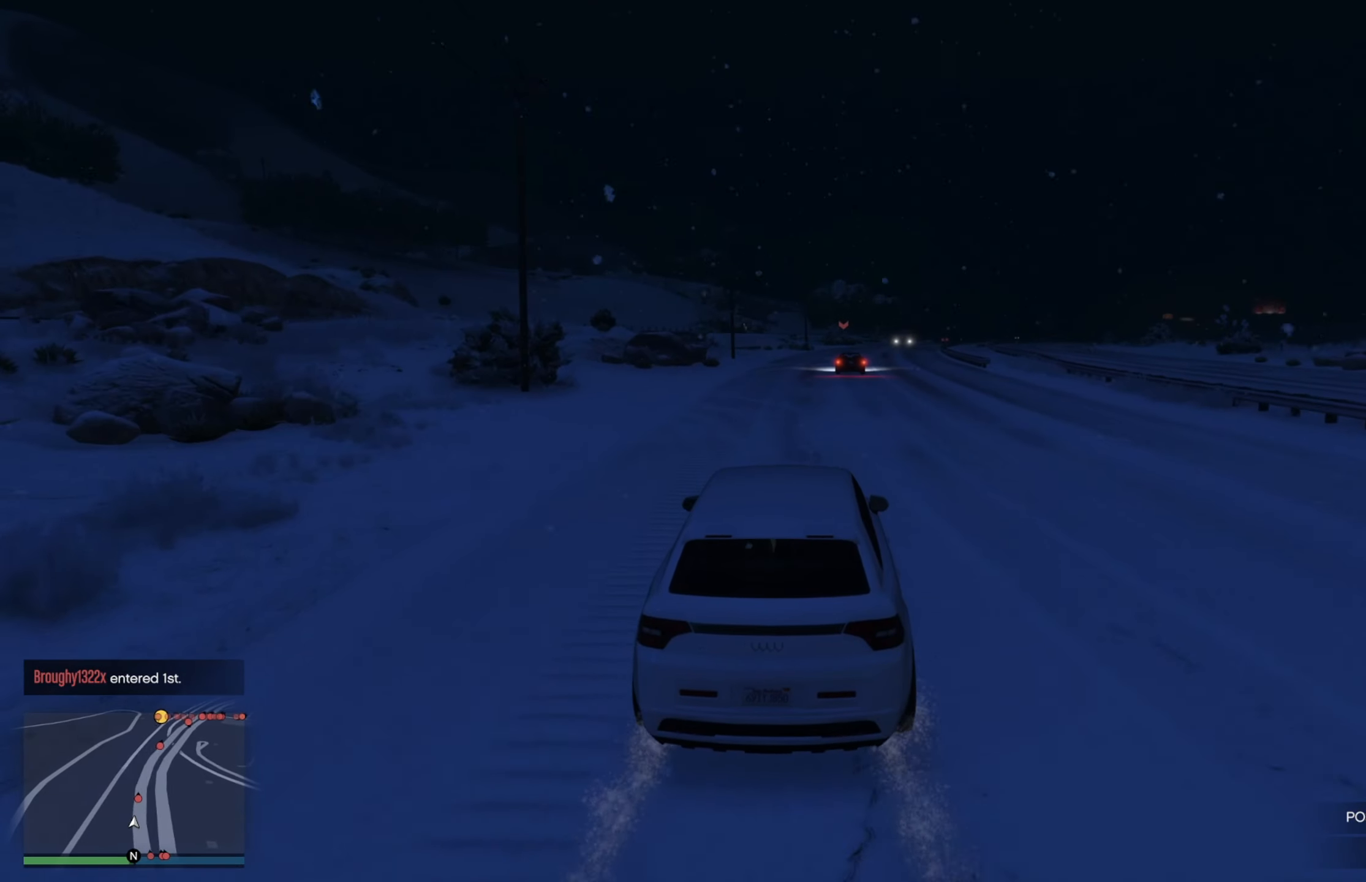
{"buttons": ["R2"], "left_stick": "center", "right_stick": "center", "events": []}
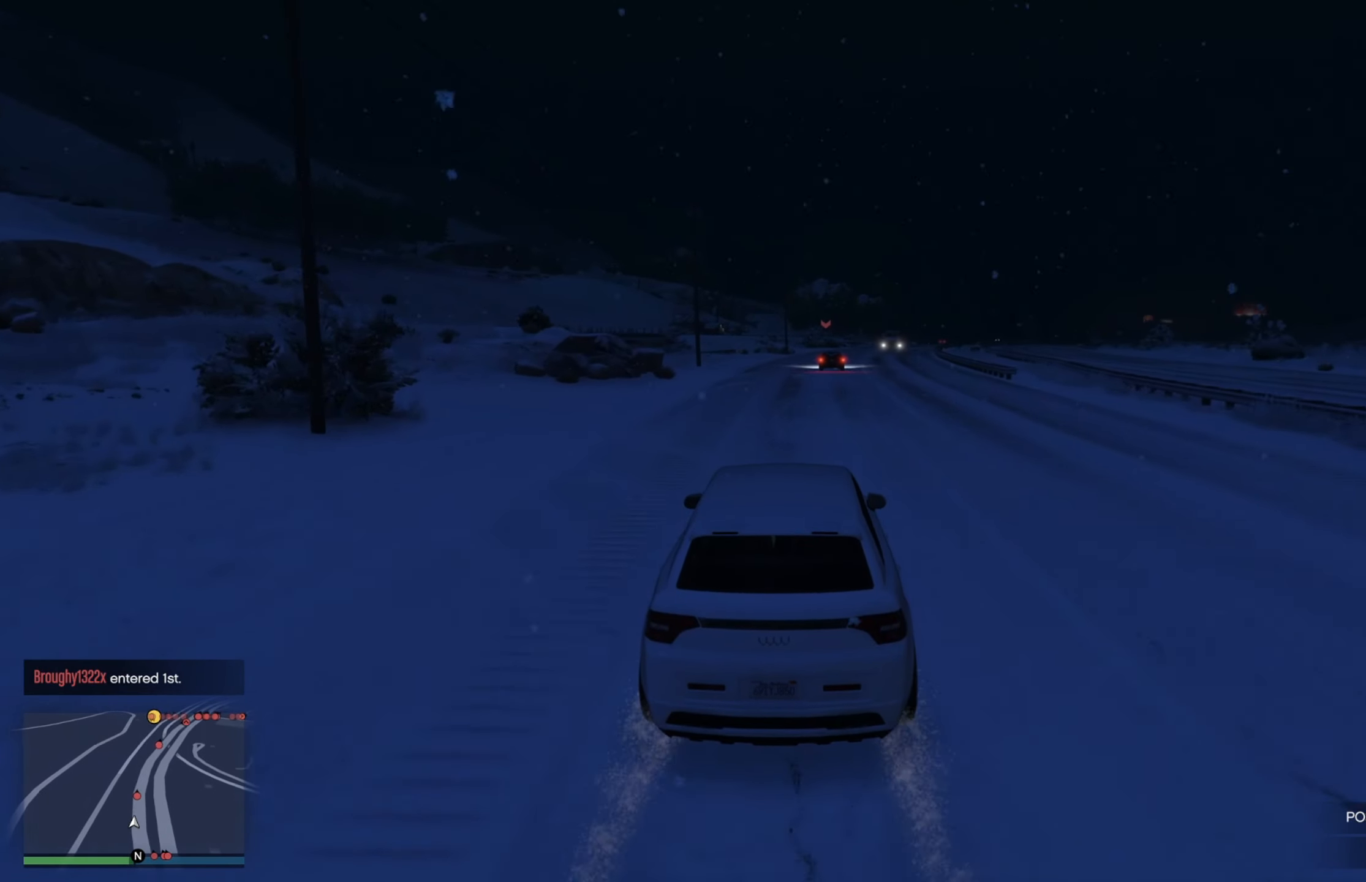
{"buttons": ["R2"], "left_stick": "center", "right_stick": "center", "events": [[217, "left_stick", "right"], [267, "left_stick", "center"]]}
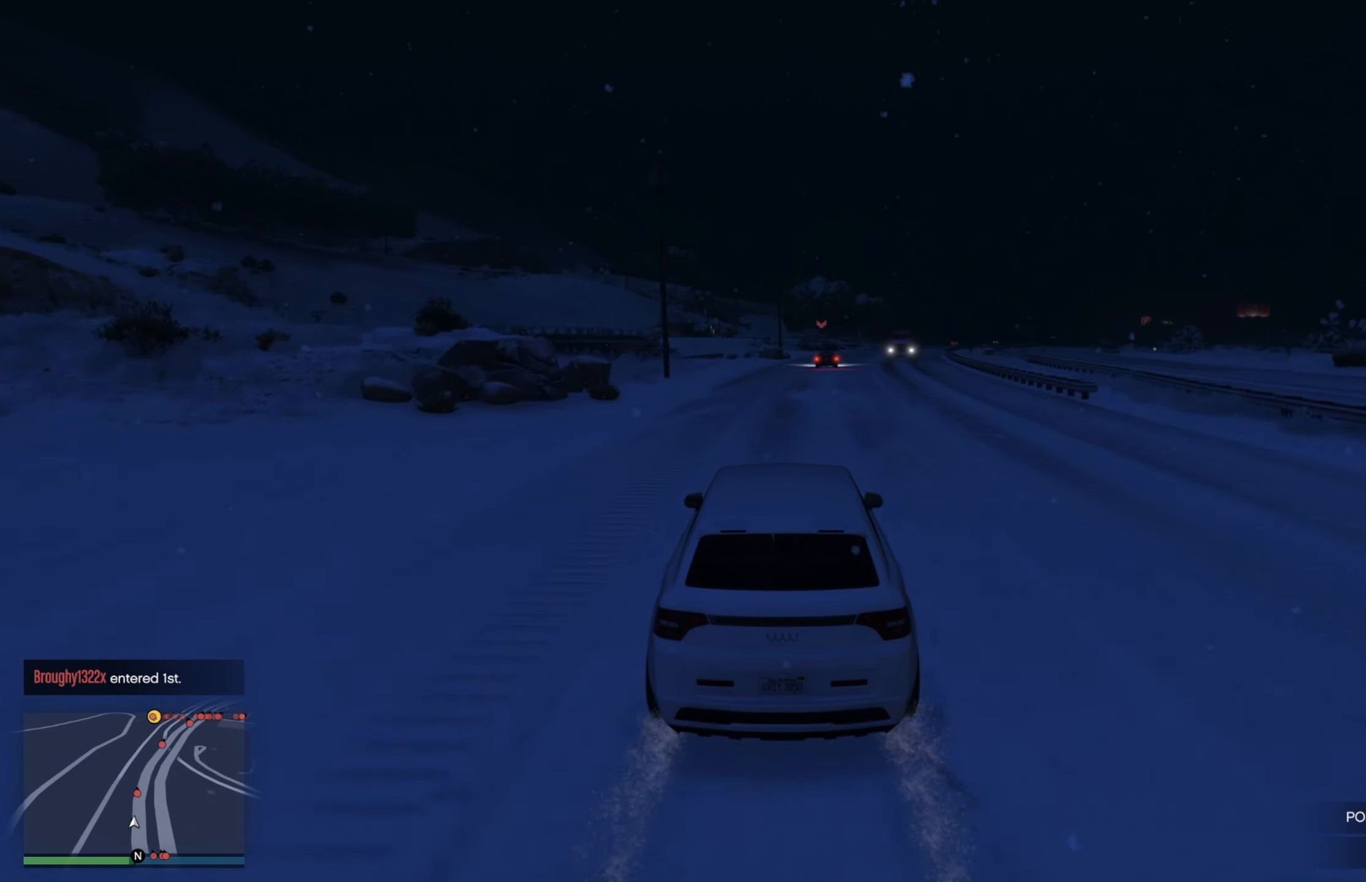
{"buttons": ["R2"], "left_stick": "center", "right_stick": "center", "events": []}
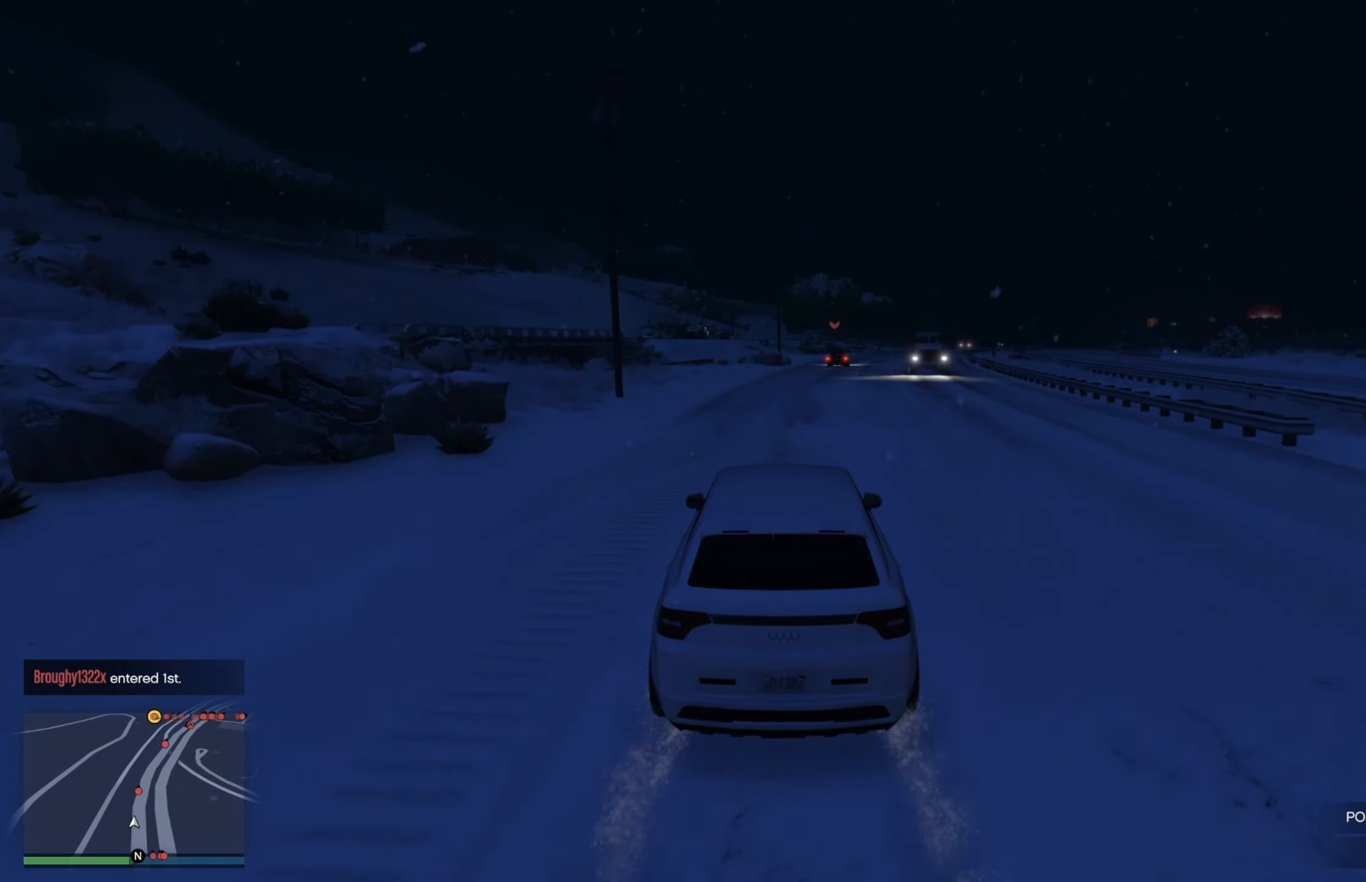
{"buttons": ["R2"], "left_stick": "right", "right_stick": "center", "events": [[350, "left_stick", "right"]]}